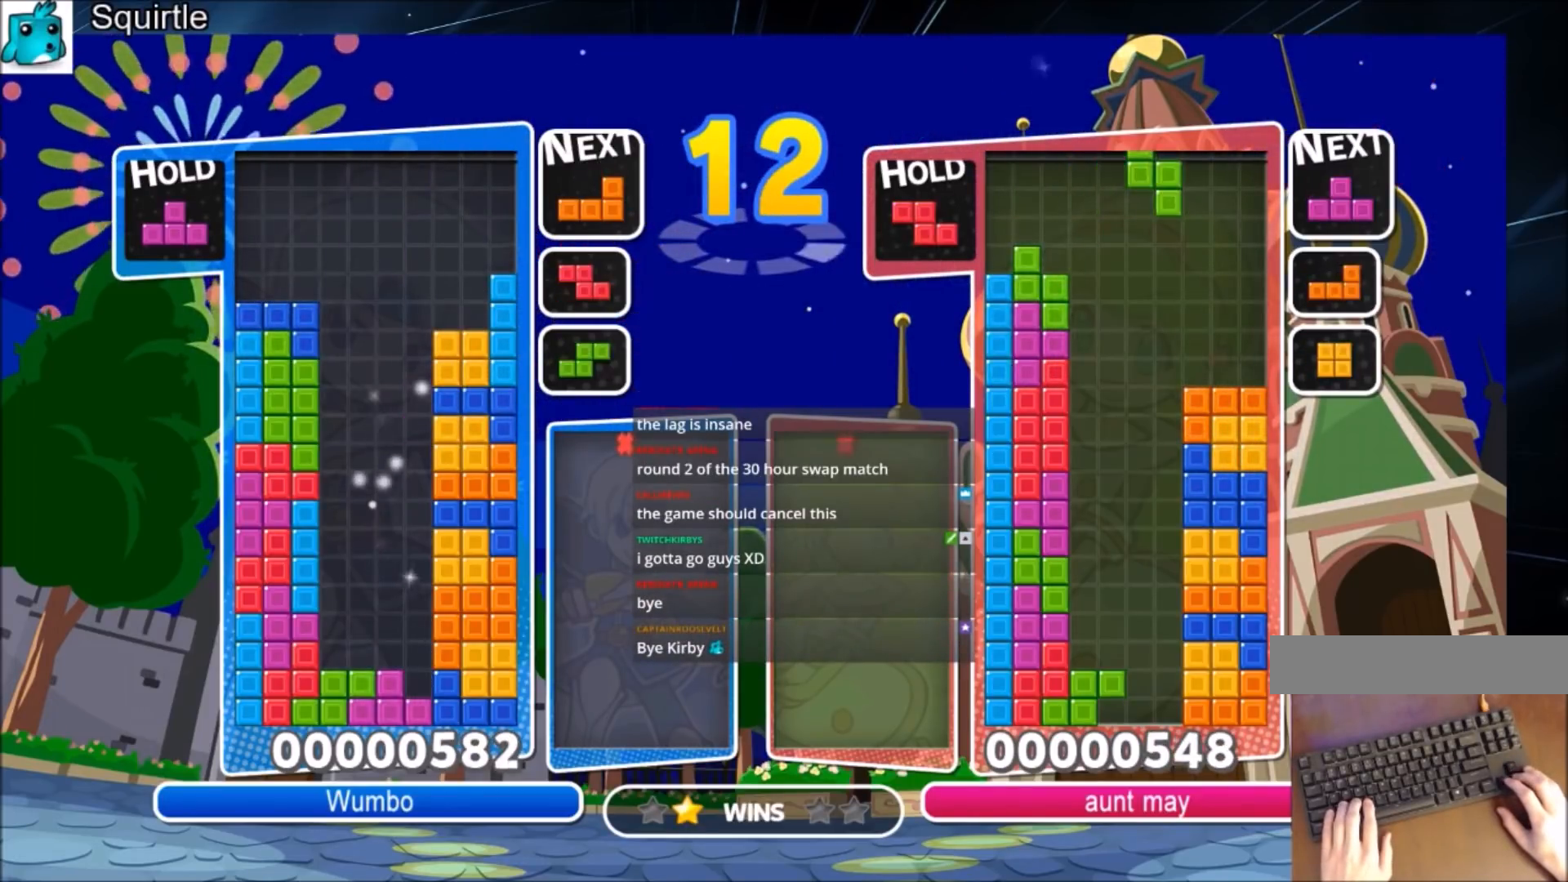
Gameplay with keyboard; each line is a JSON object with the keys held at the frame after it. "events" lists presses ("down") and releases ("up") of "c", "down", "left", "right", "shift", "up", "x" and "z" between this image and that frame as [ms after this image, input, new state], when the widget could be followed in between. No other keys are recorded. Mouse input is not recorded.
{"keys": ["down"], "events": [[67, "down", "up"], [167, "down", "down"], [200, "down", "up"], [300, "down", "down"], [400, "down", "up"], [434, "down", "down"]]}
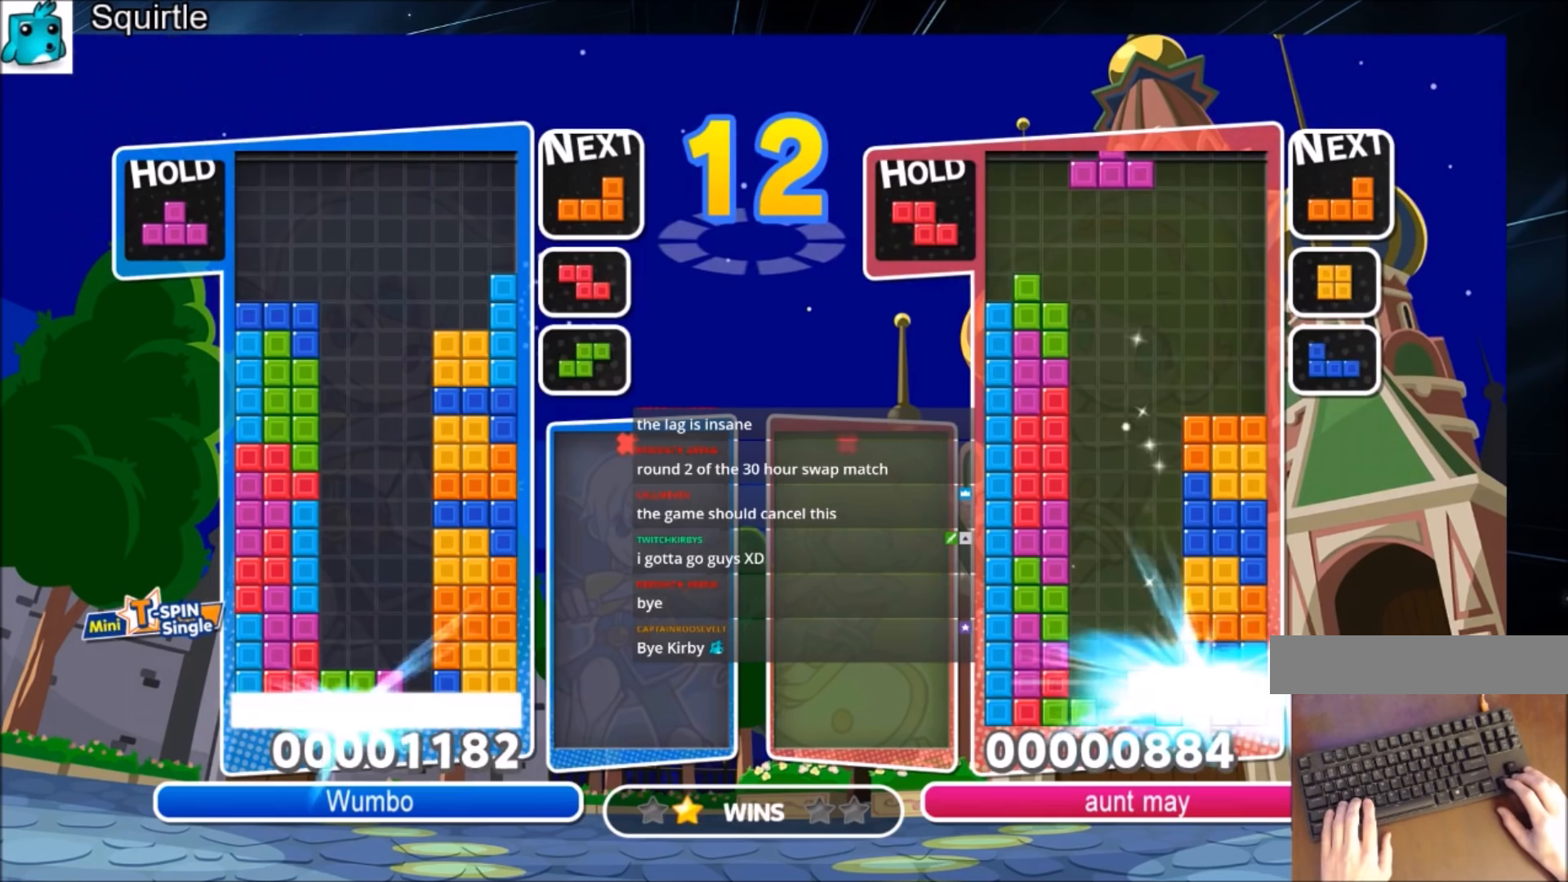
{"keys": [], "events": [[34, "down", "up"], [67, "down", "down"], [167, "down", "up"]]}
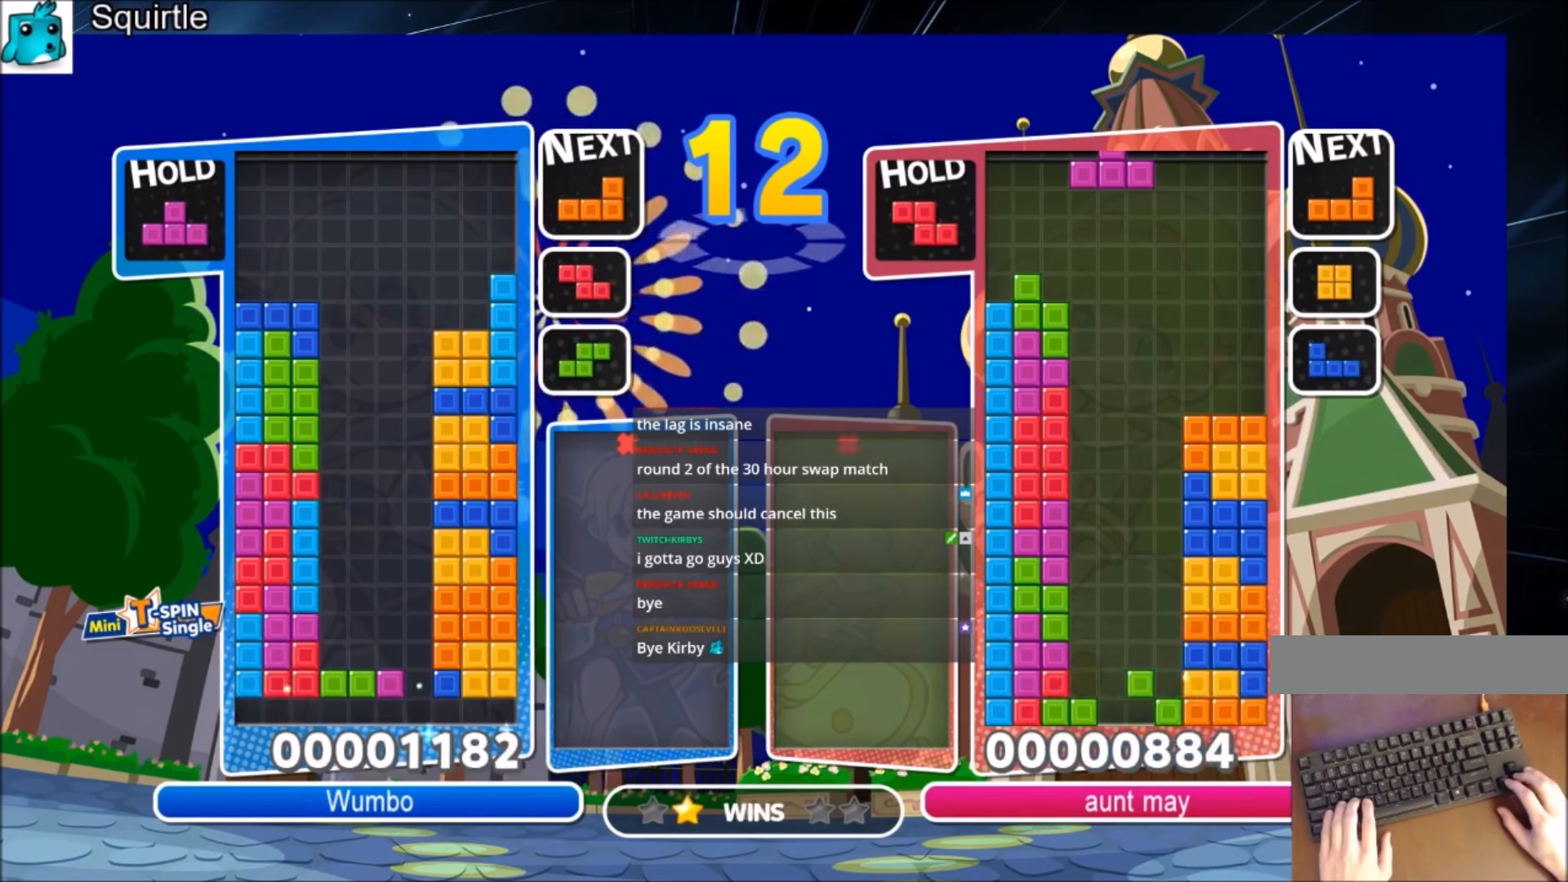
{"keys": [], "events": []}
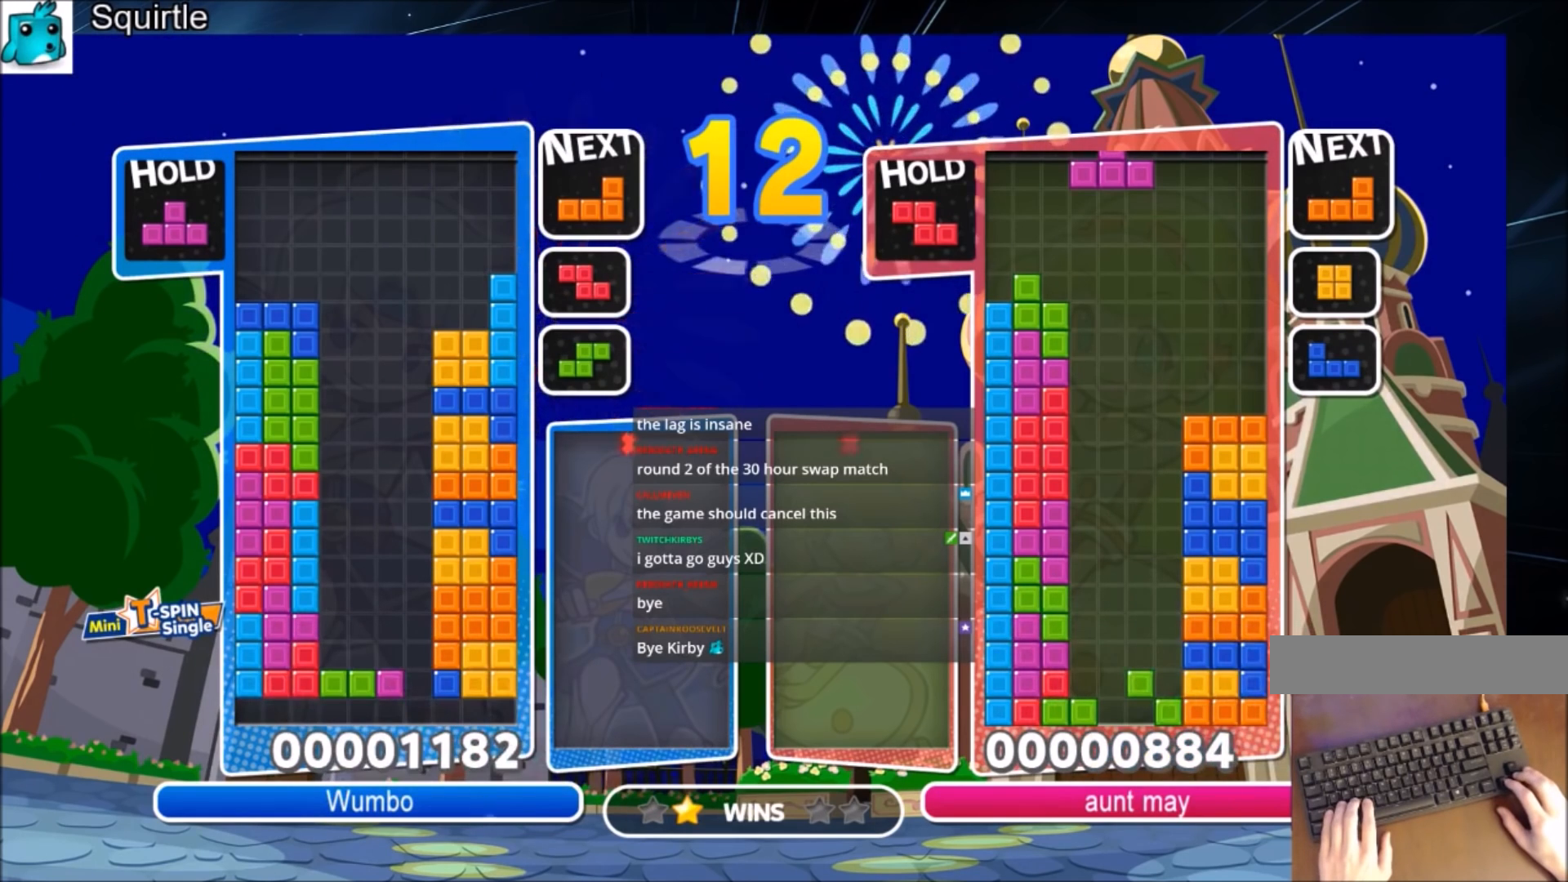
{"keys": [], "events": []}
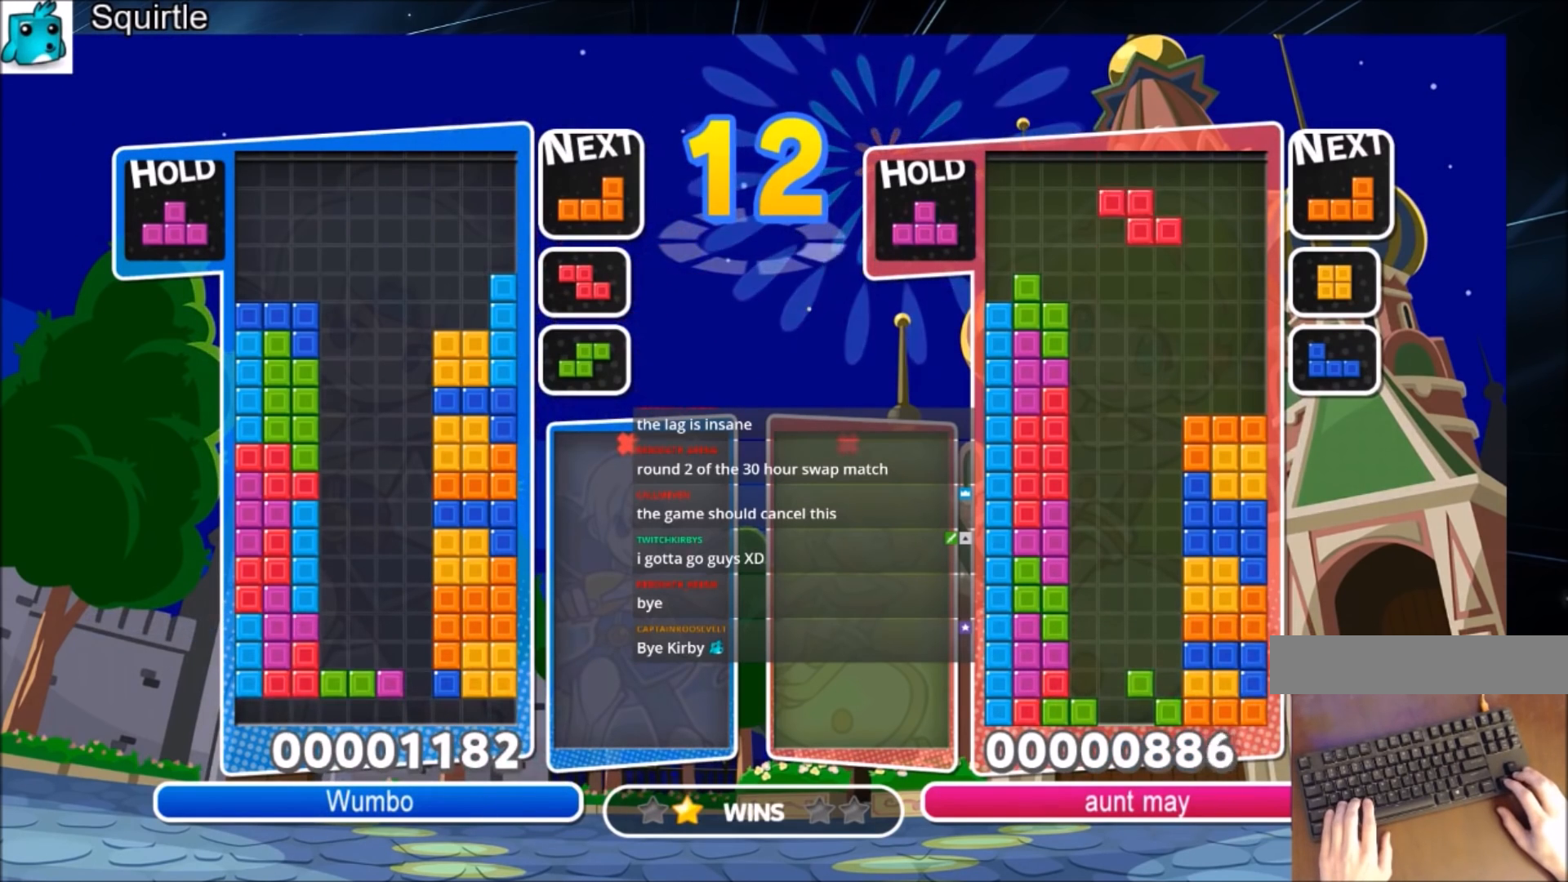
{"keys": ["right"], "events": [[267, "z", "down"], [300, "right", "down"], [400, "right", "up"], [434, "z", "up"], [500, "right", "down"]]}
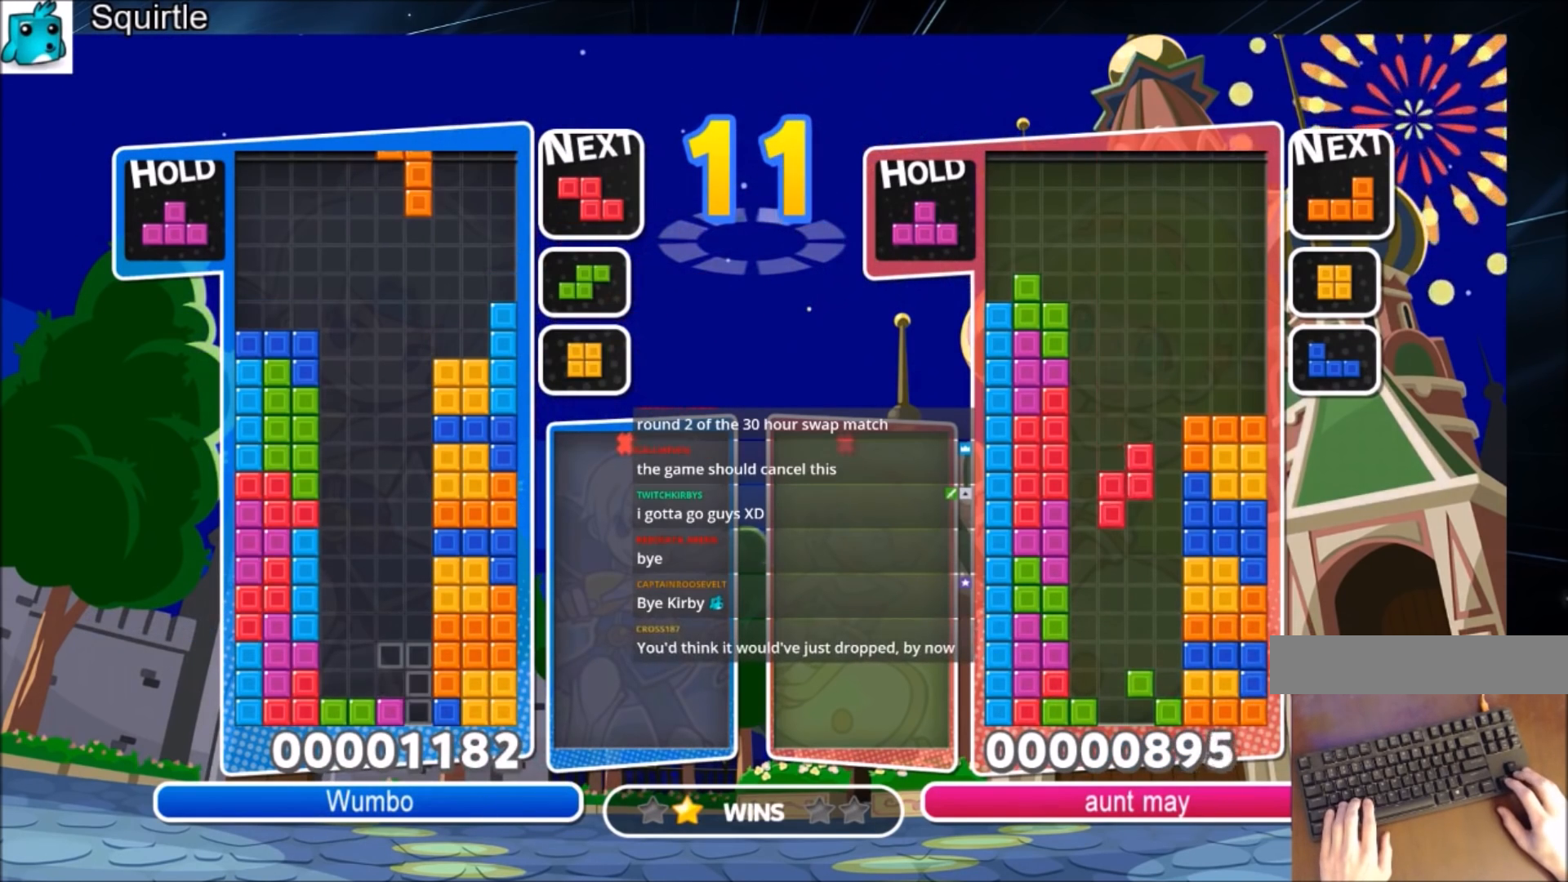
{"keys": [], "events": [[100, "right", "up"], [234, "down", "down"], [334, "down", "up"], [434, "down", "down"], [501, "down", "up"]]}
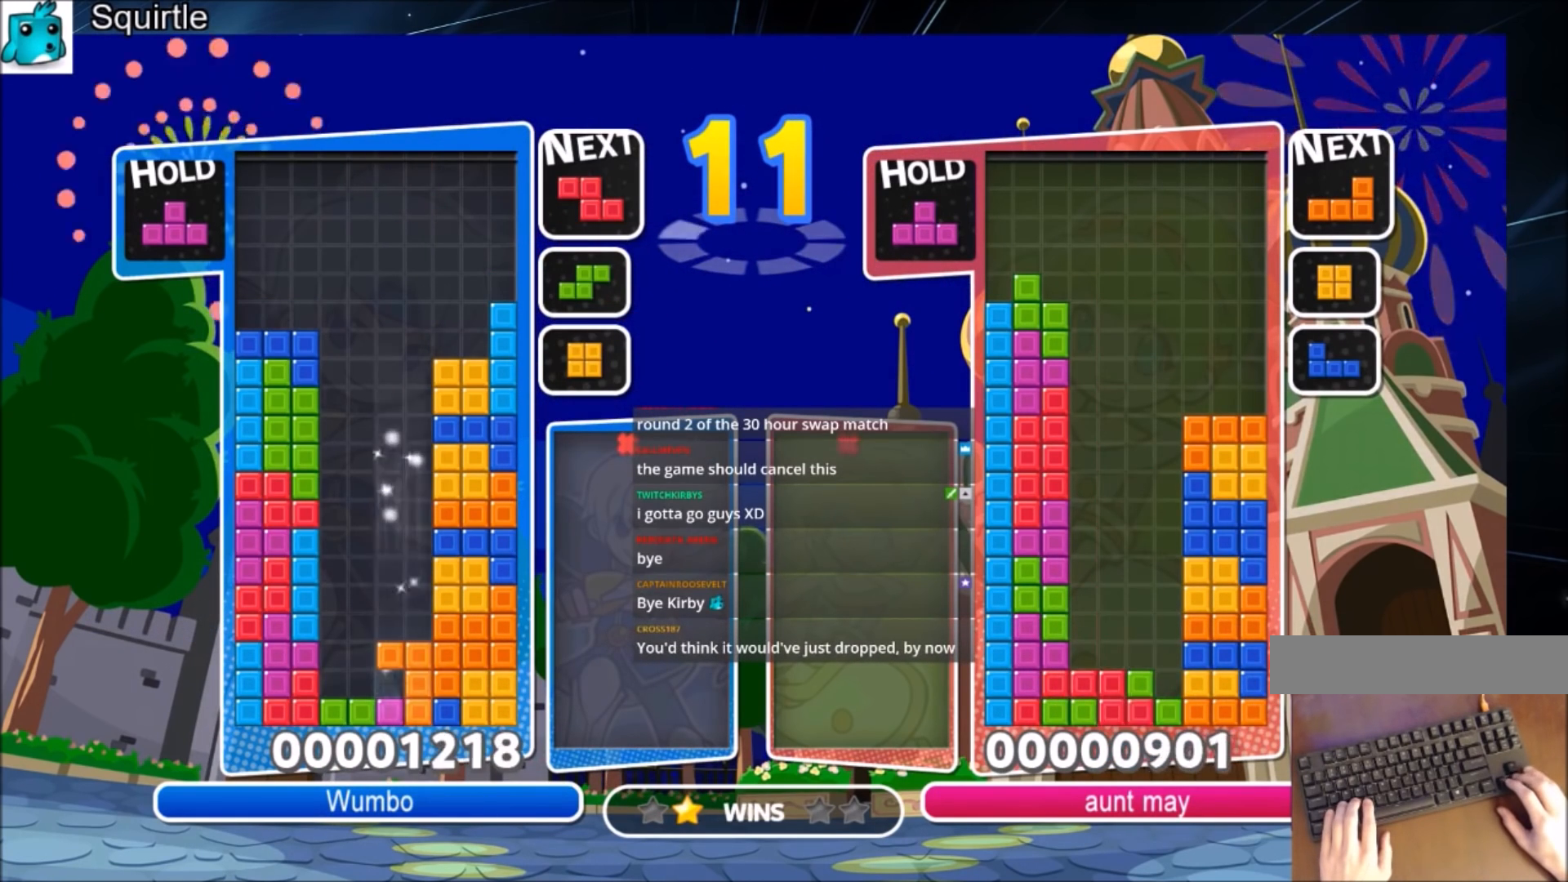
{"keys": ["down"], "events": [[67, "down", "down"], [167, "down", "up"], [233, "down", "down"], [300, "down", "up"], [400, "down", "down"]]}
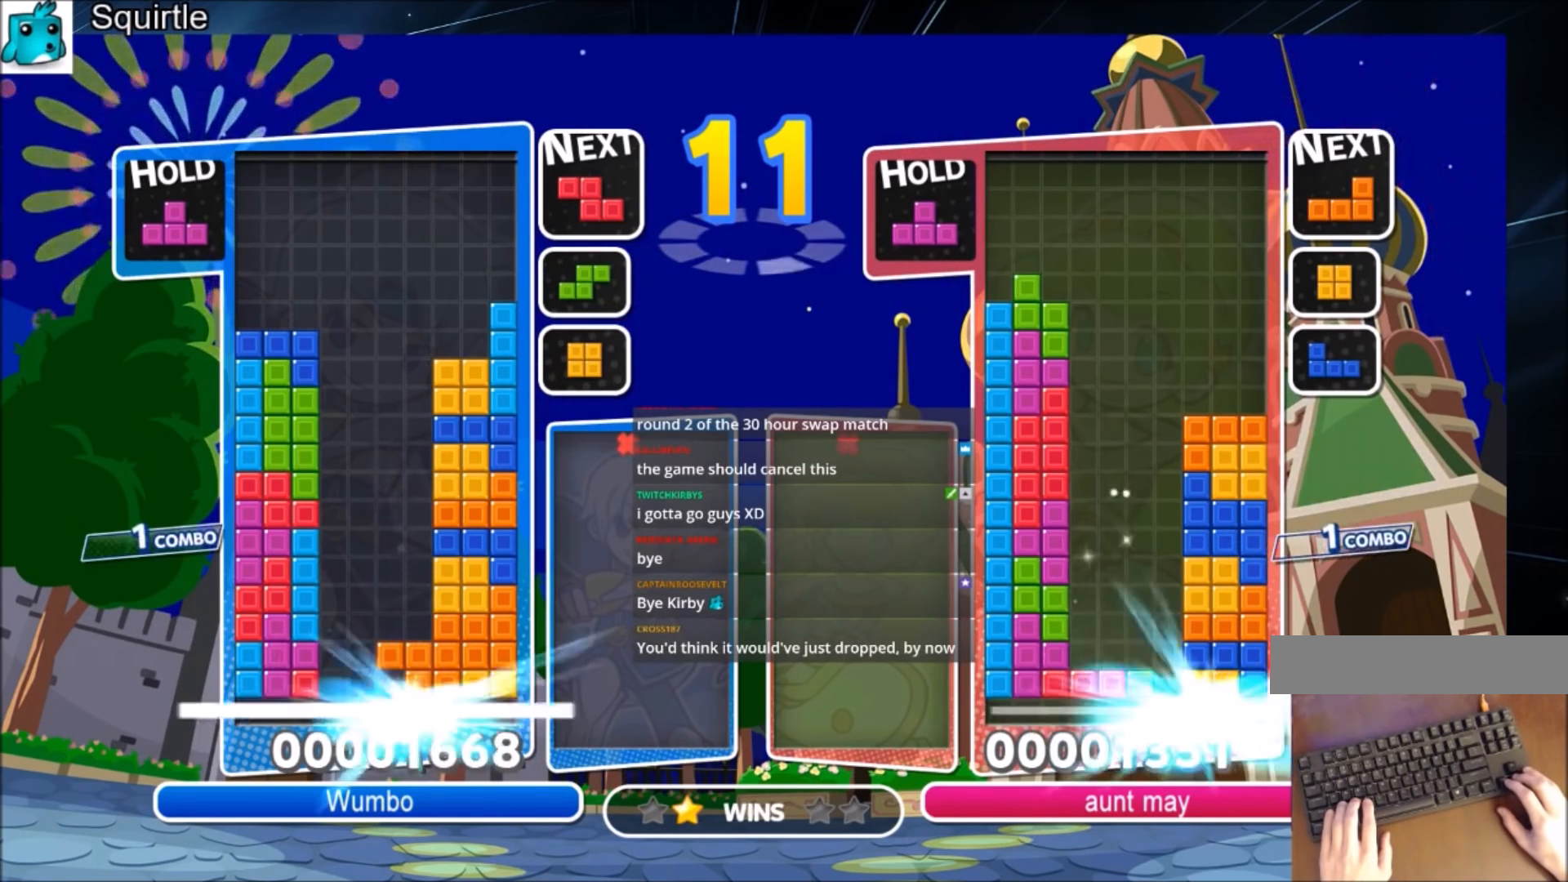
{"keys": [], "events": [[34, "down", "up"], [134, "down", "down"], [267, "down", "up"]]}
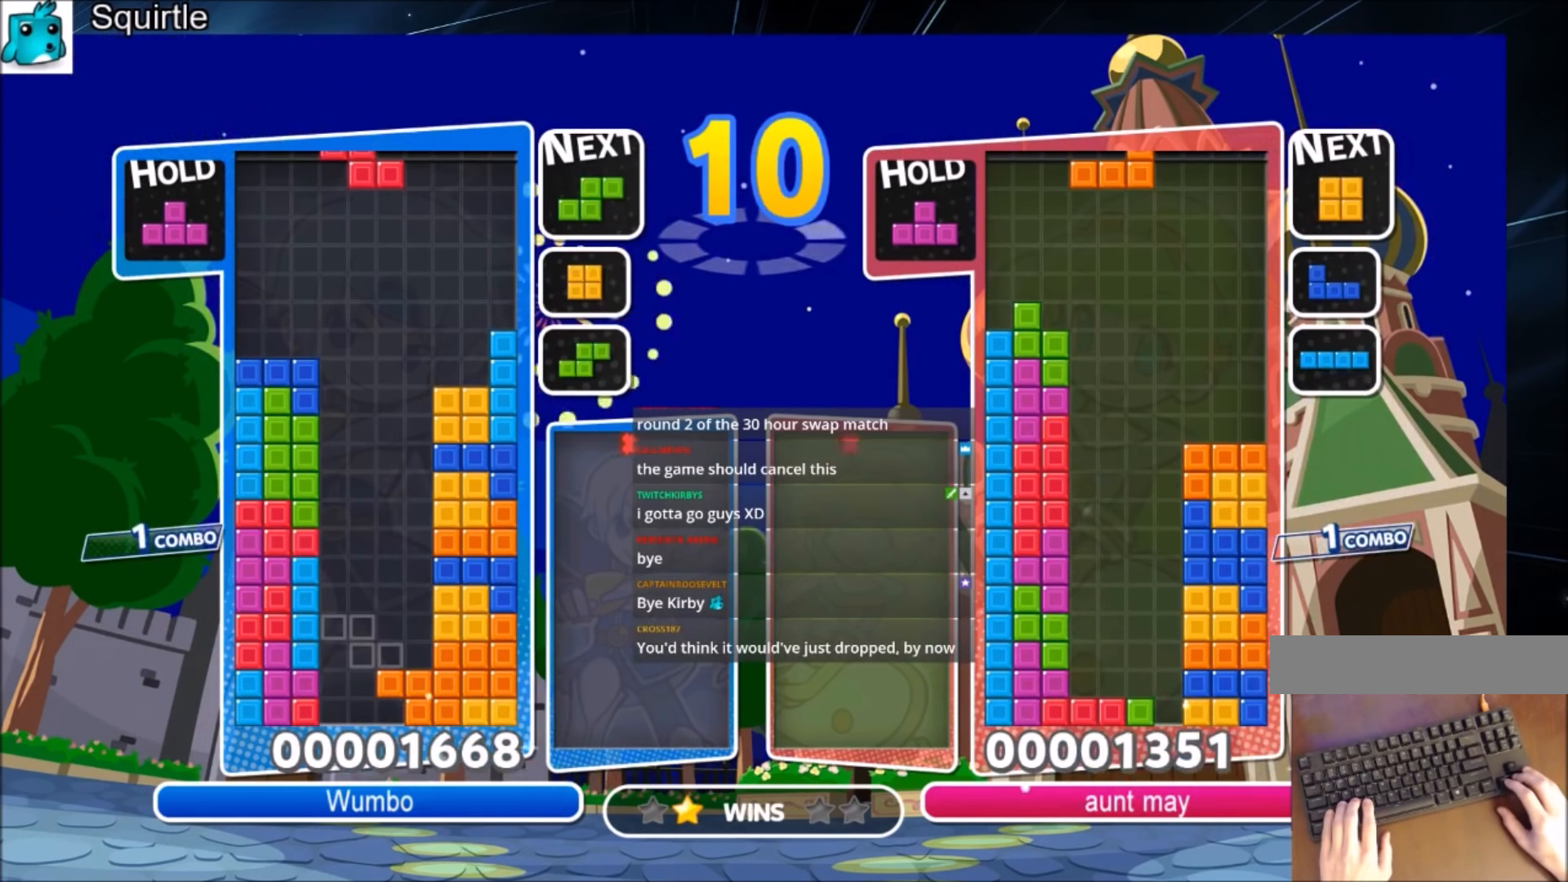
{"keys": [], "events": []}
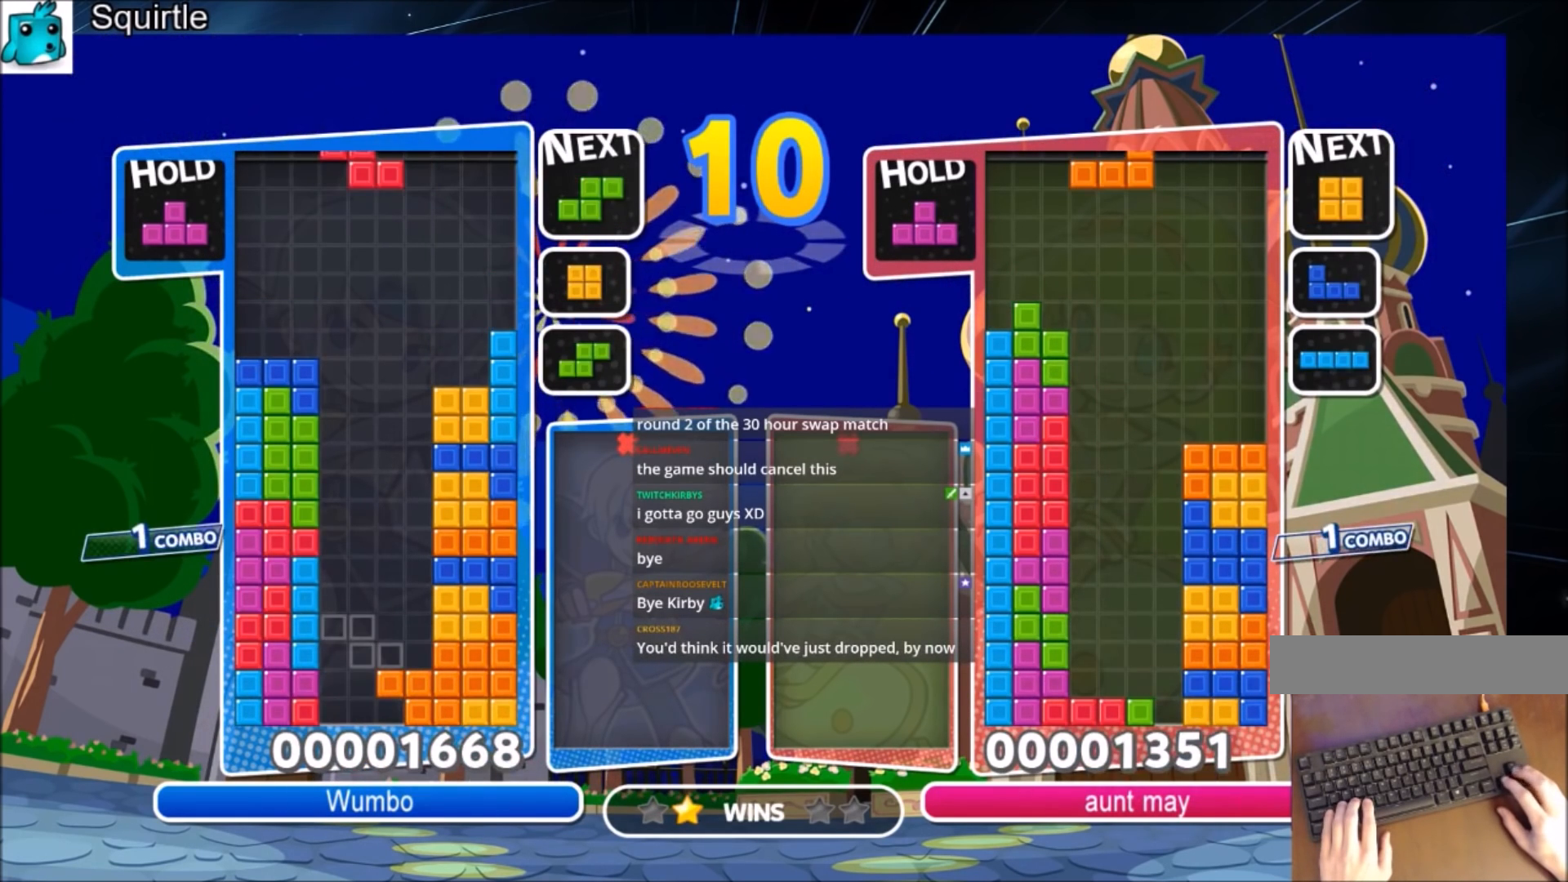
{"keys": ["down"], "events": [[267, "z", "down"], [434, "z", "up"], [467, "down", "down"]]}
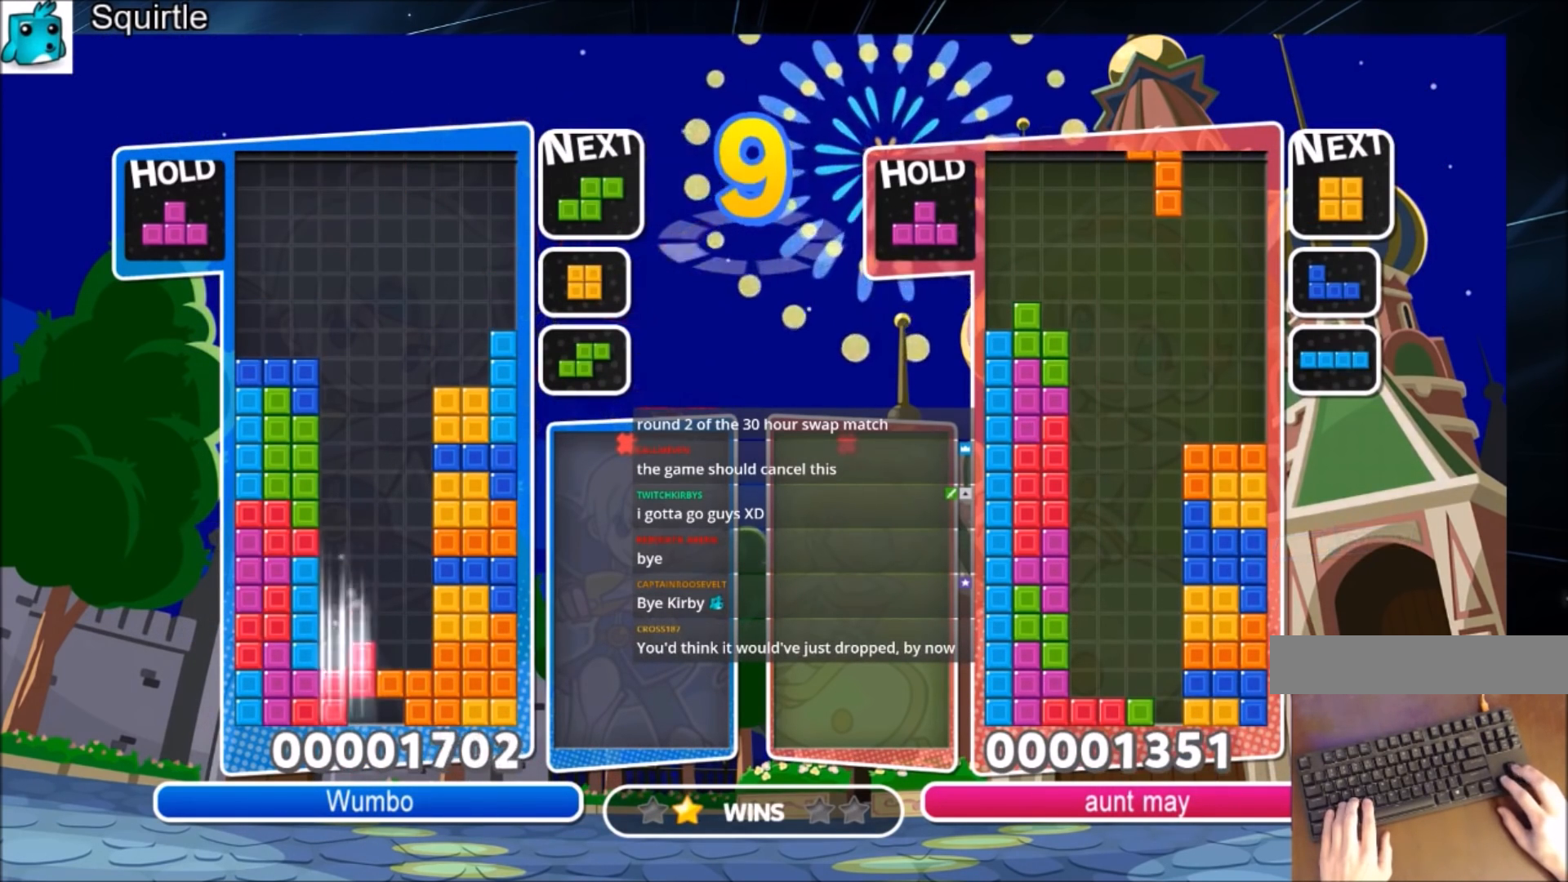
{"keys": ["up"], "events": [[67, "down", "up"], [234, "up", "down"]]}
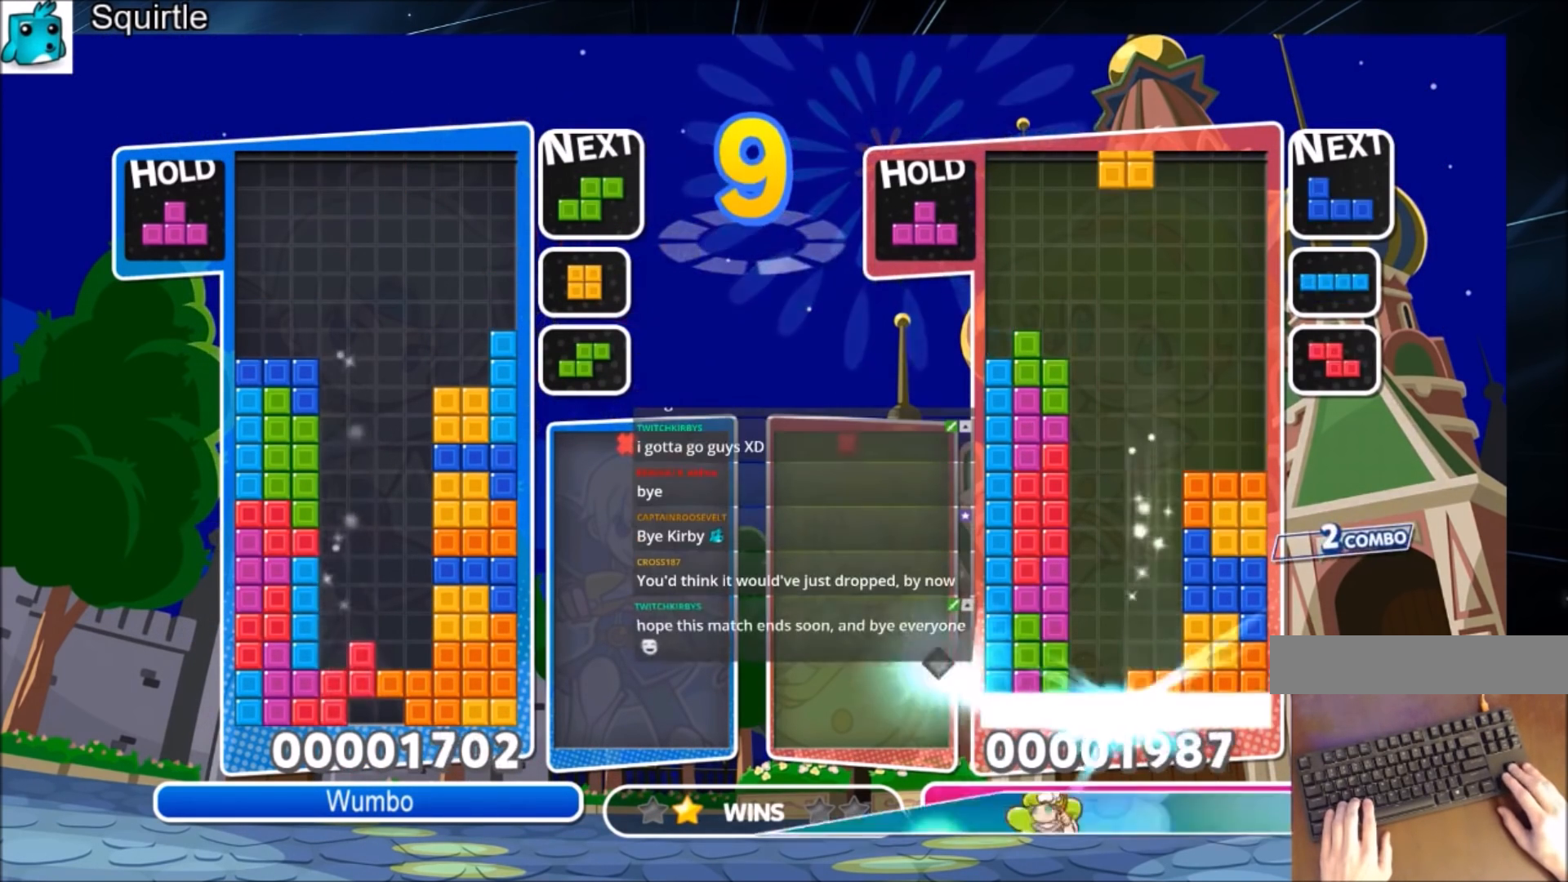
{"keys": ["up"], "events": []}
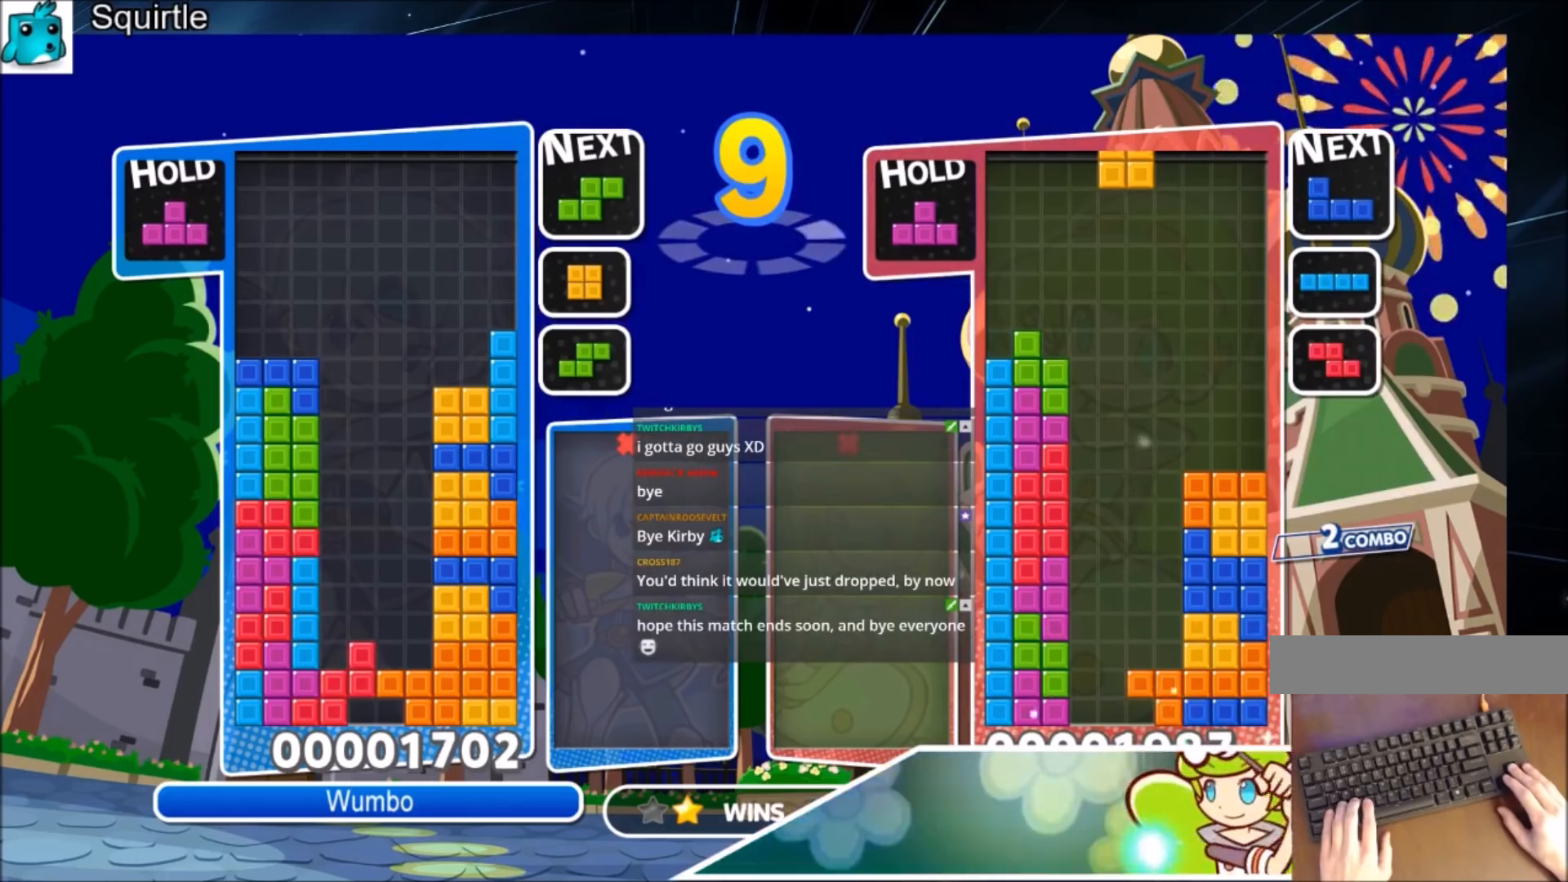
{"keys": ["up"], "events": []}
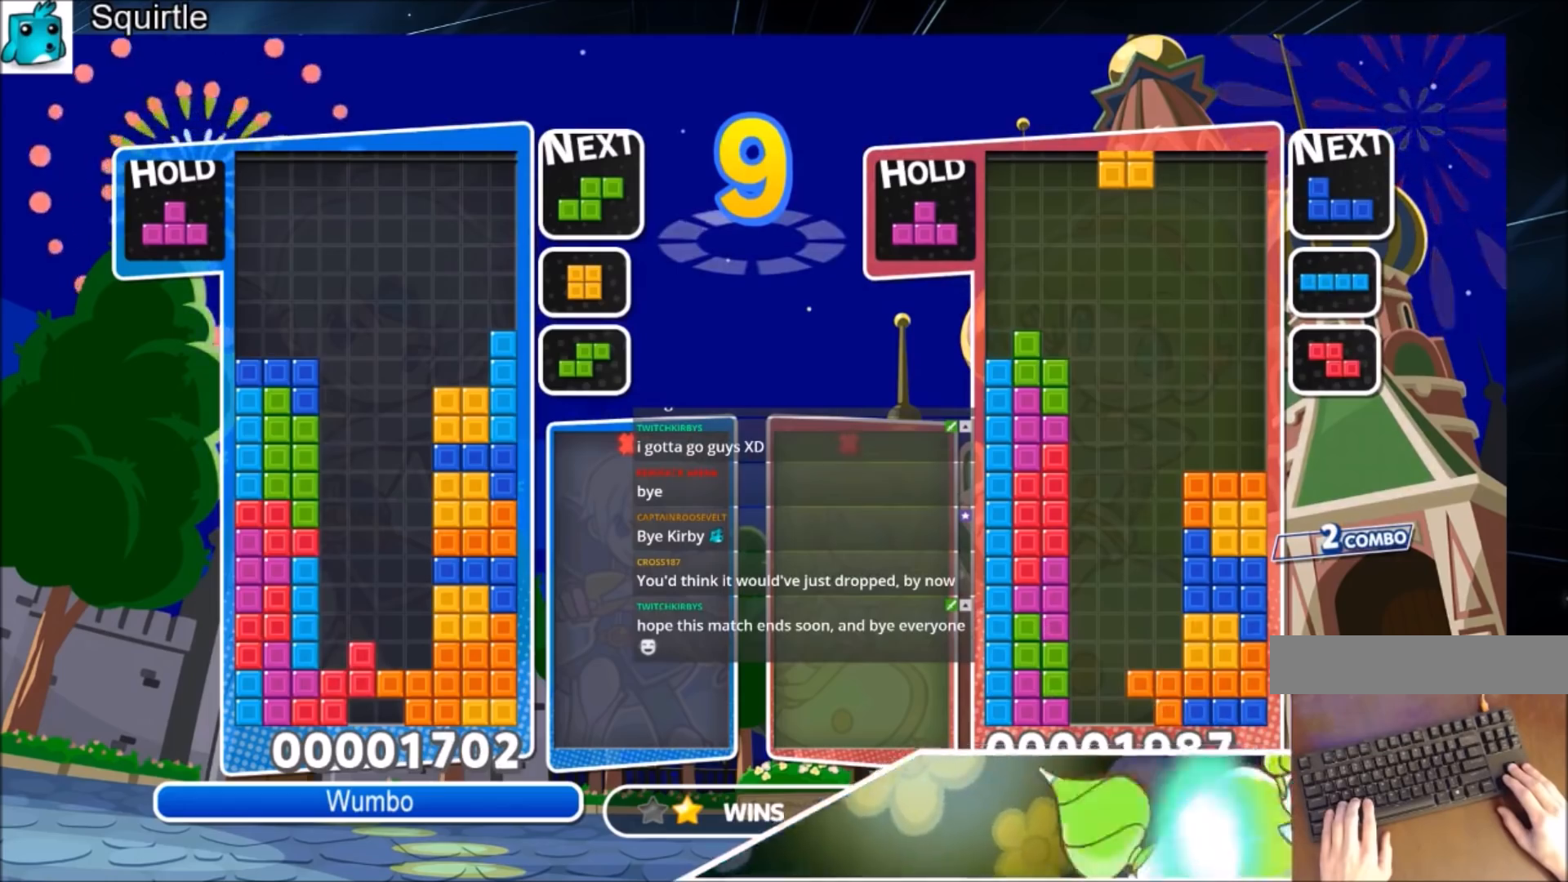
{"keys": ["up"], "events": []}
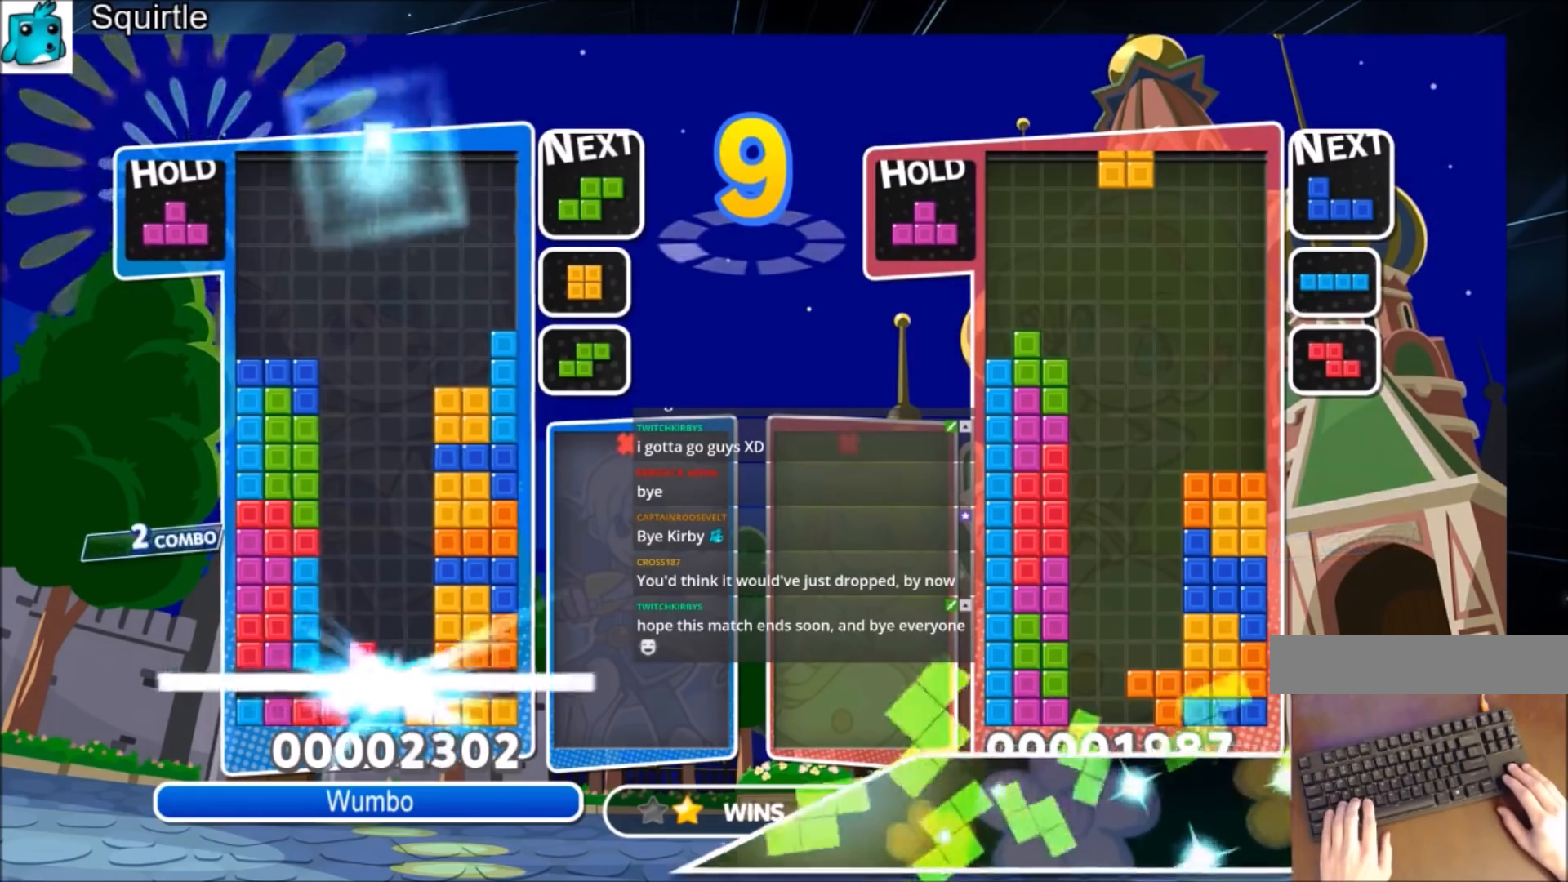
{"keys": ["up"], "events": []}
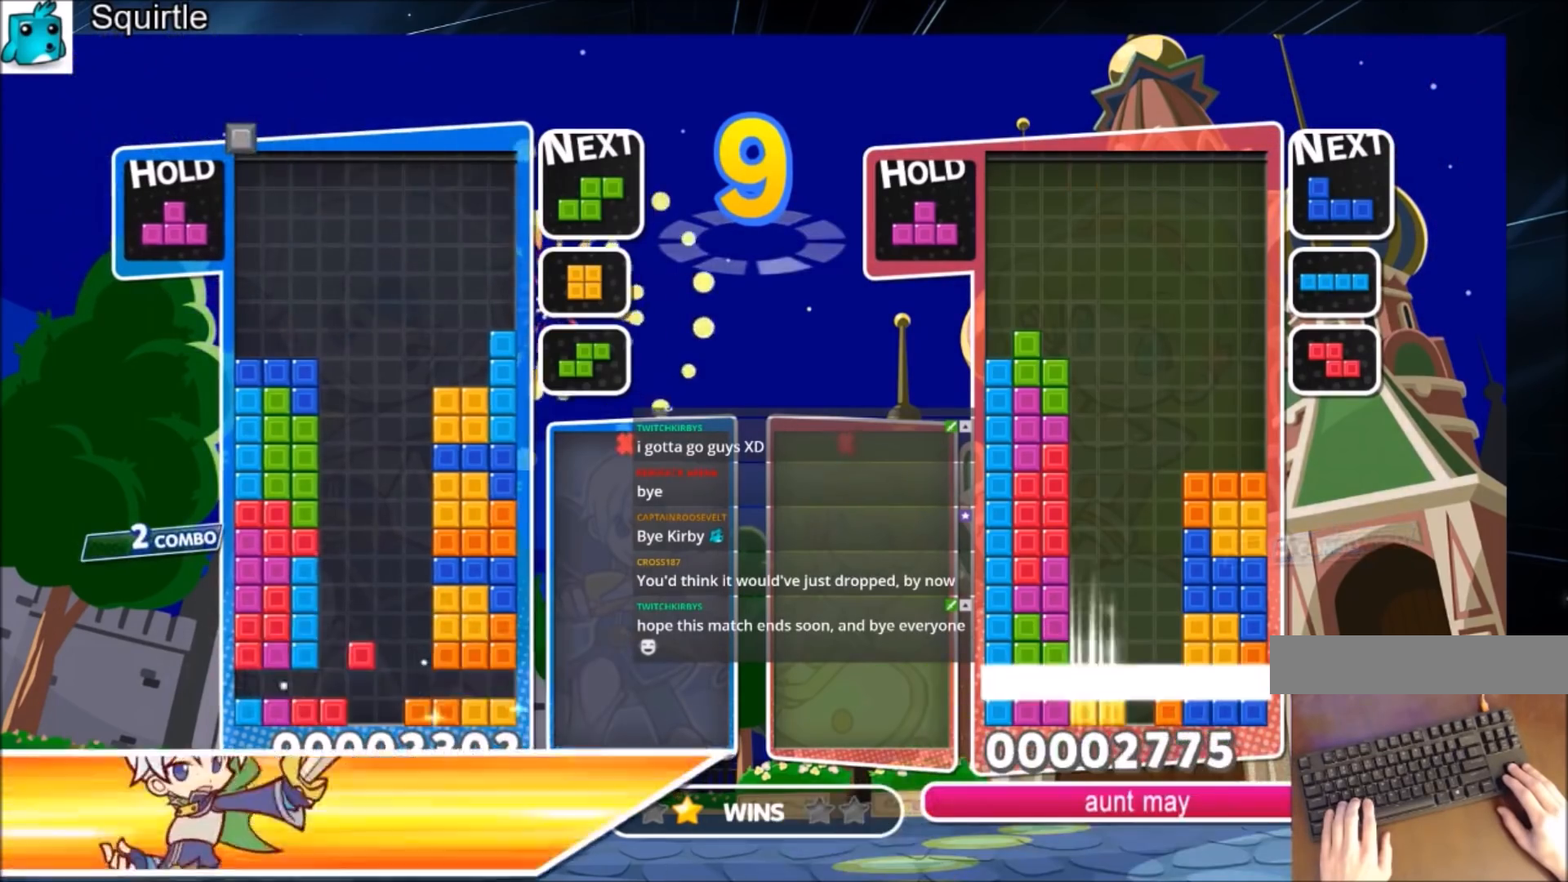
{"keys": ["up"], "events": [[267, "x", "down"], [467, "x", "up"]]}
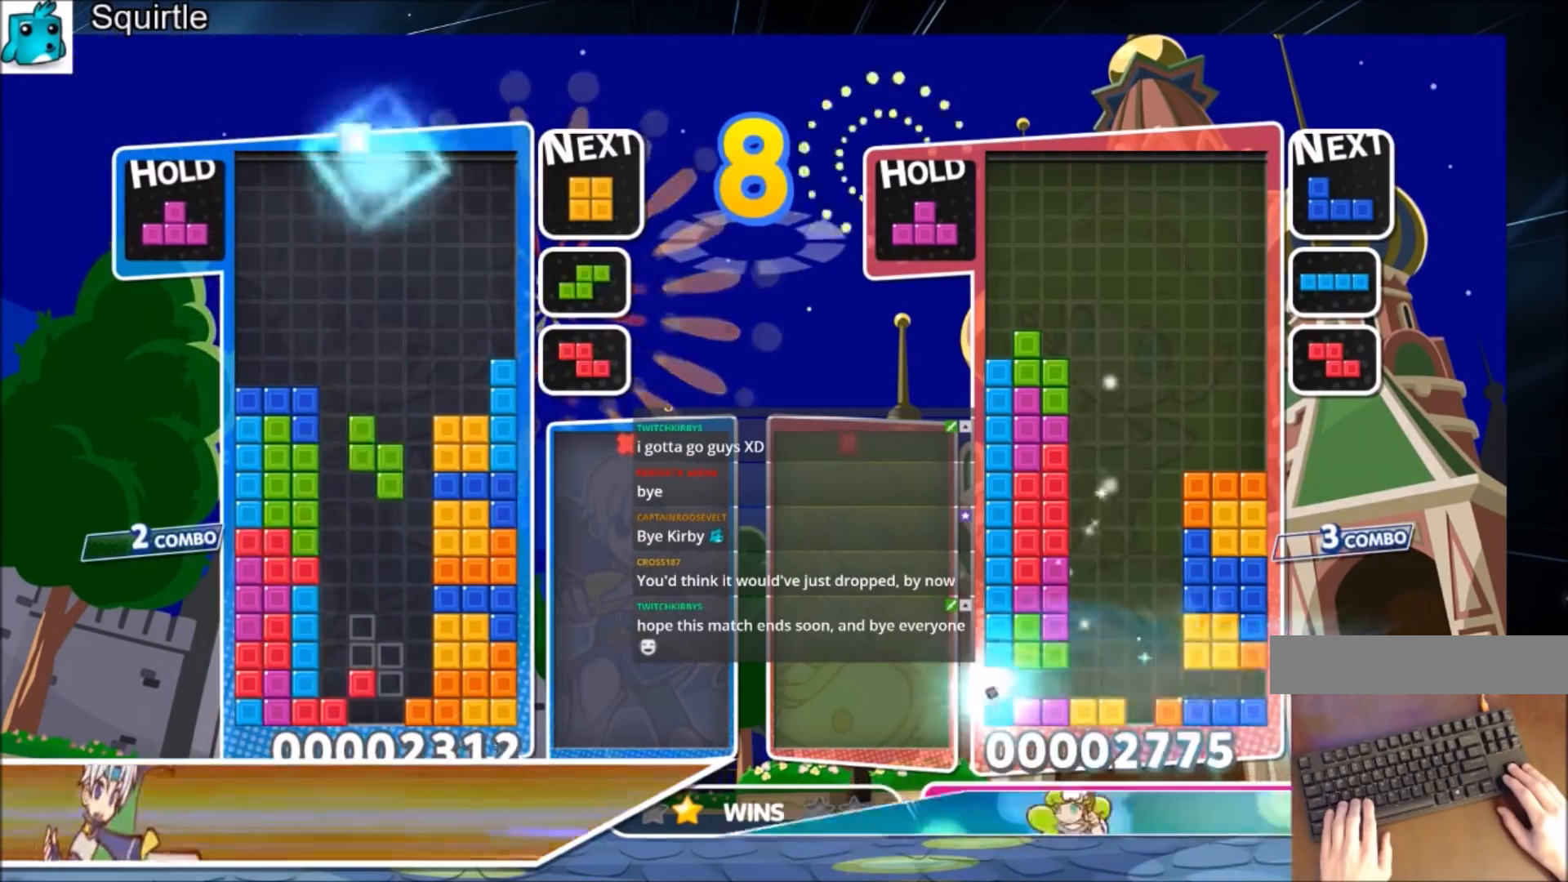
{"keys": ["down", "x"], "events": [[334, "up", "up"], [334, "x", "down"], [434, "down", "down"]]}
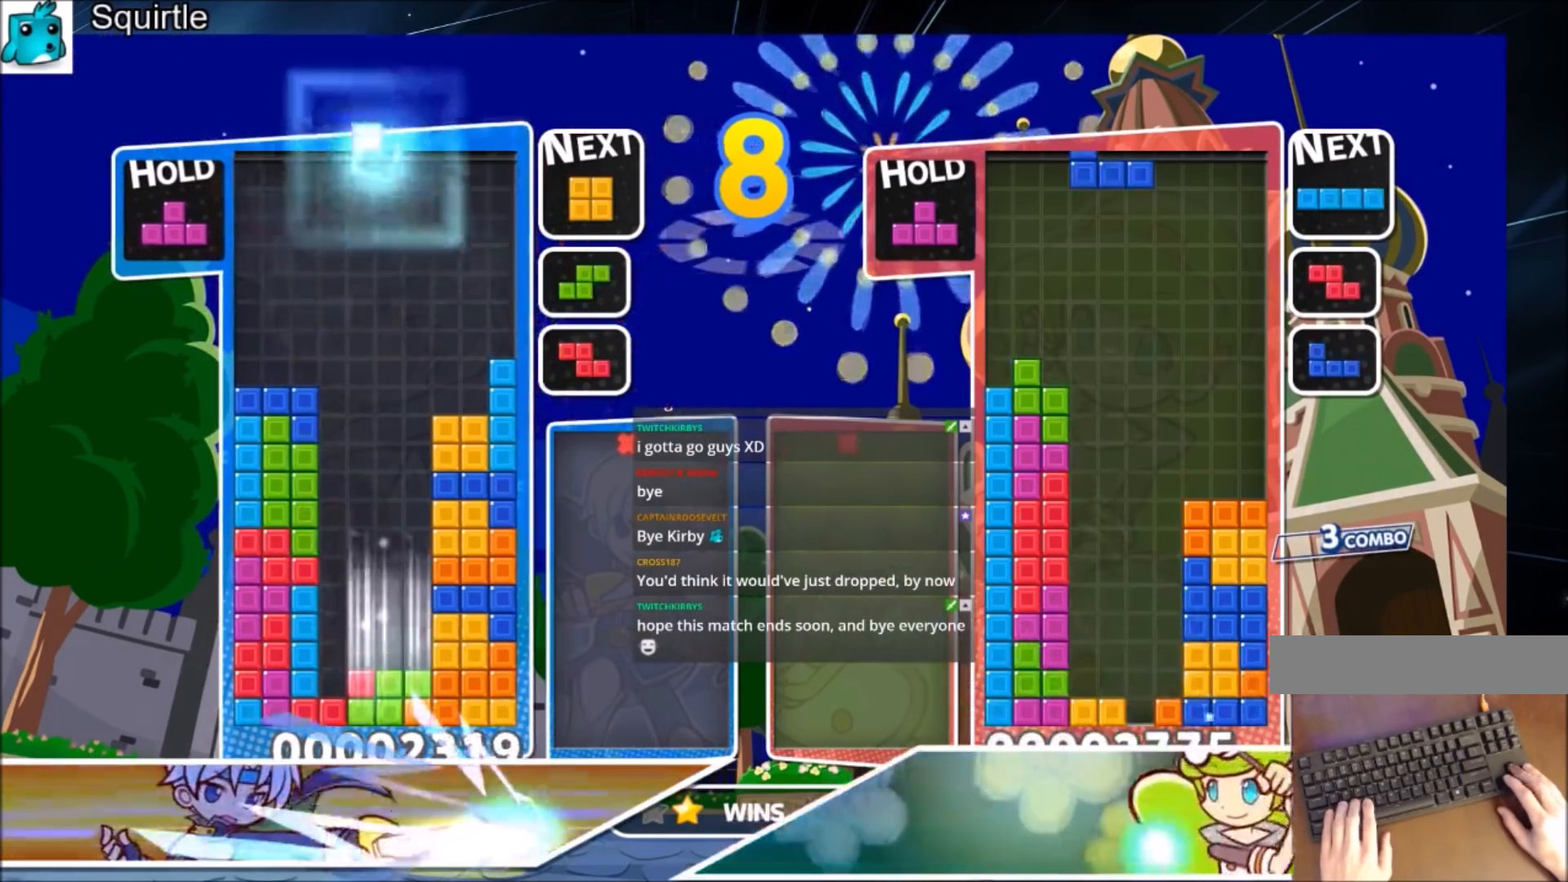
{"keys": ["down"], "events": [[133, "x", "up"], [300, "down", "up"], [467, "down", "down"]]}
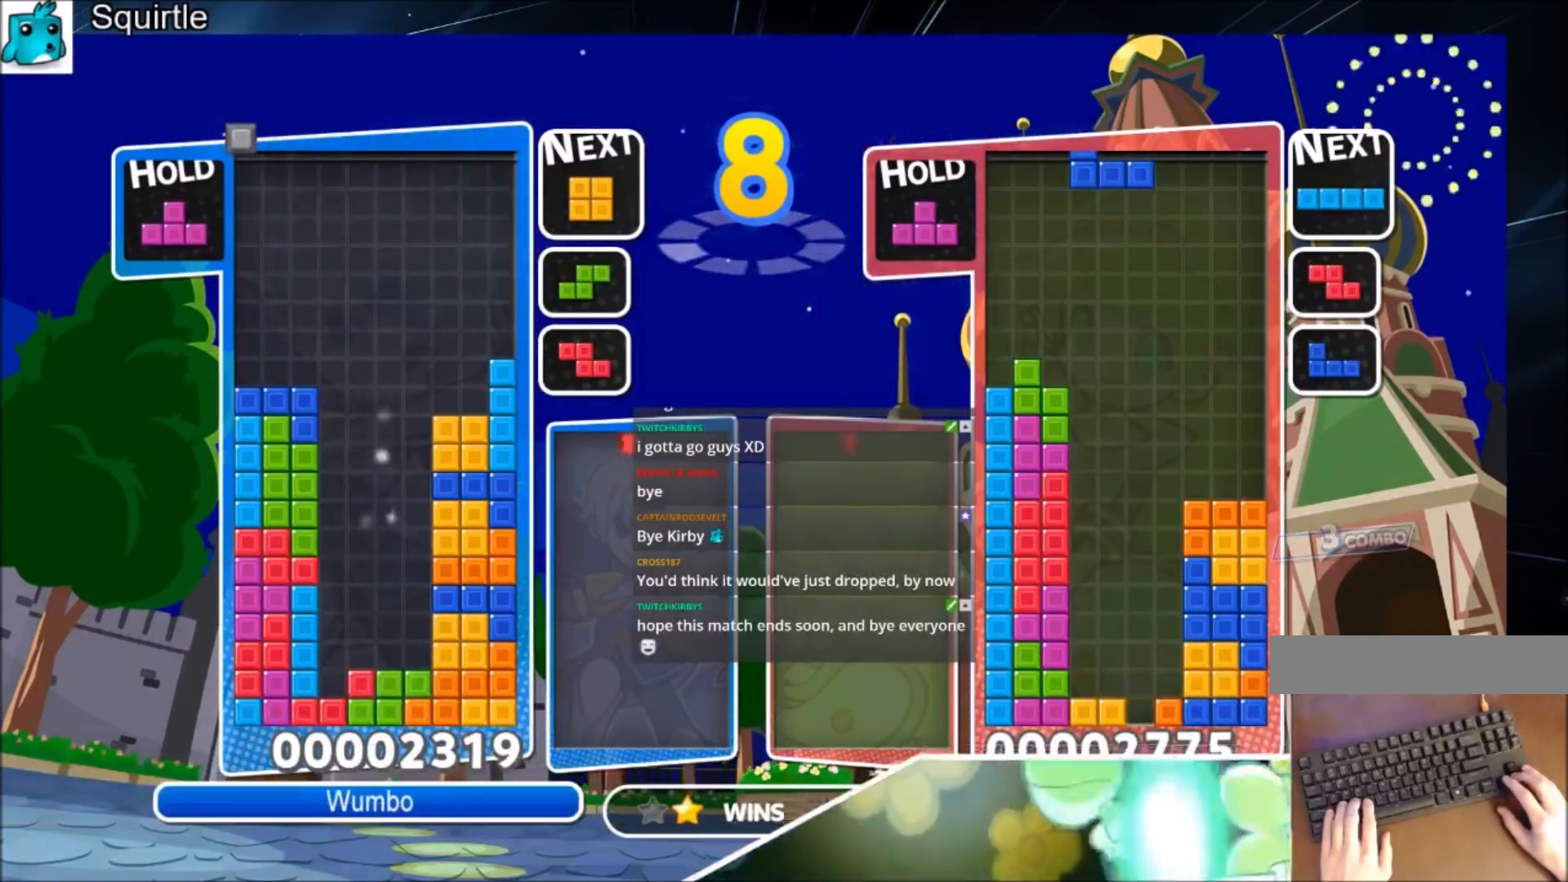
{"keys": [], "events": [[34, "down", "up"], [134, "down", "down"], [234, "down", "up"], [334, "down", "down"], [434, "down", "up"]]}
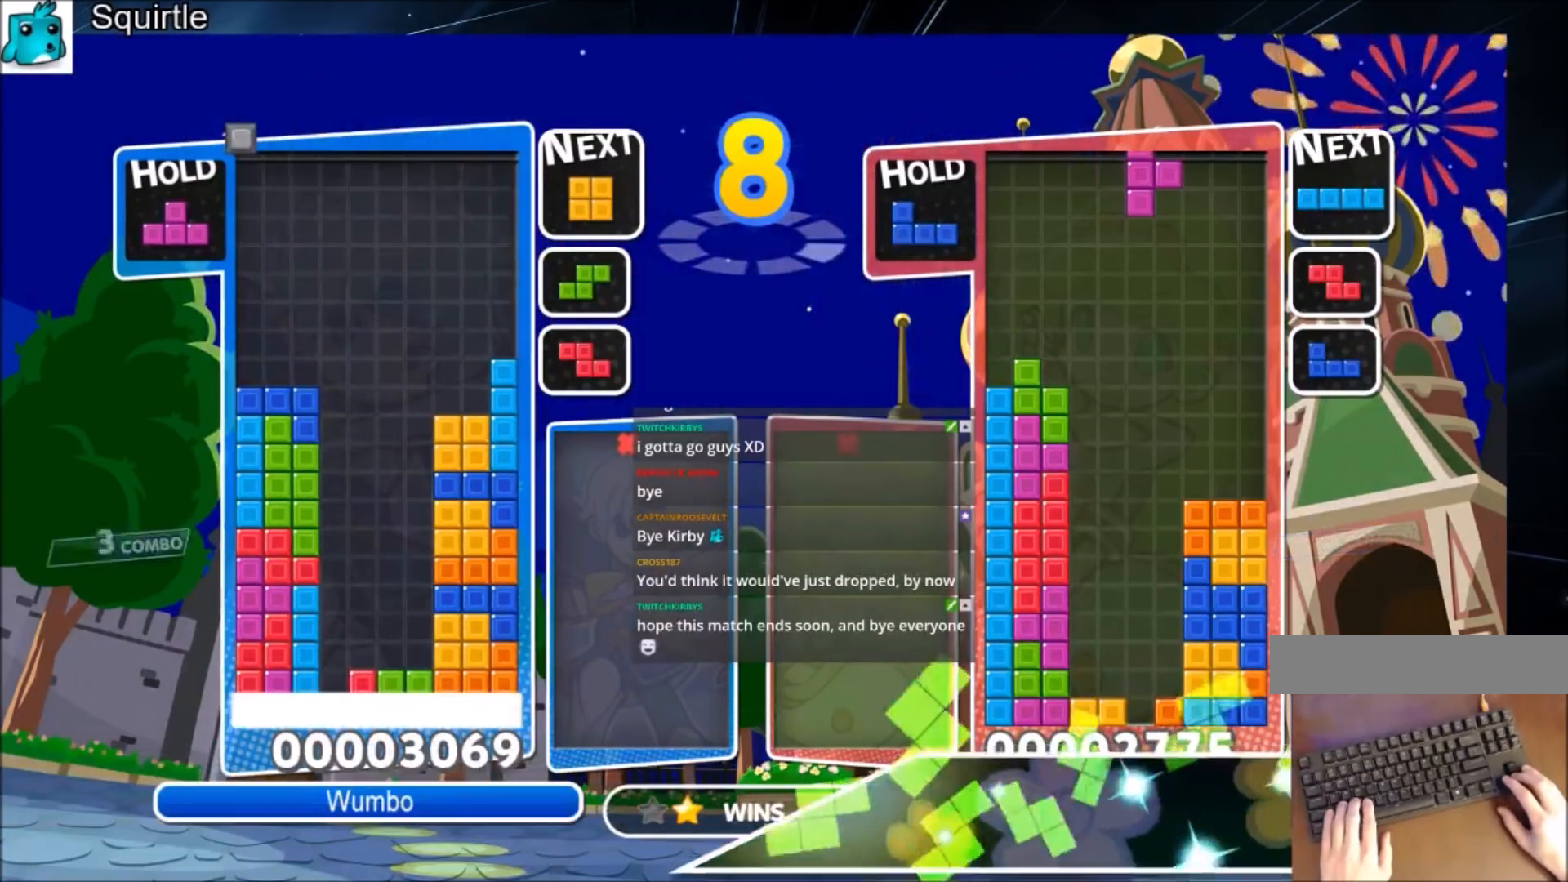
{"keys": [], "events": [[67, "down", "down"], [167, "down", "up"], [234, "down", "down"], [334, "down", "up"]]}
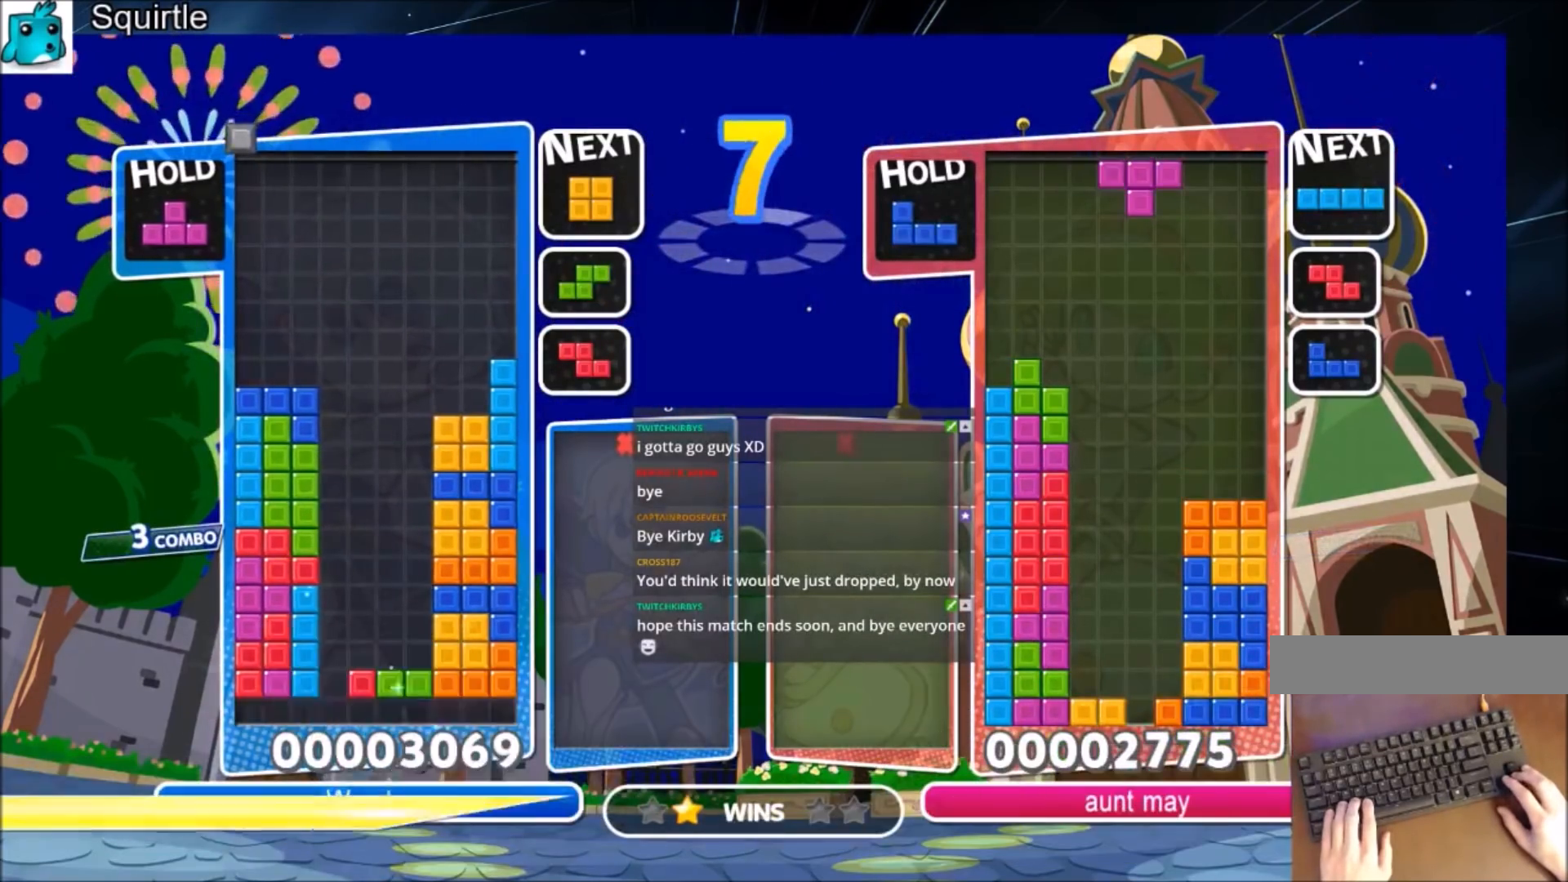
{"keys": ["c", "left", "x"], "events": [[401, "c", "down"], [434, "left", "down"], [434, "x", "down"]]}
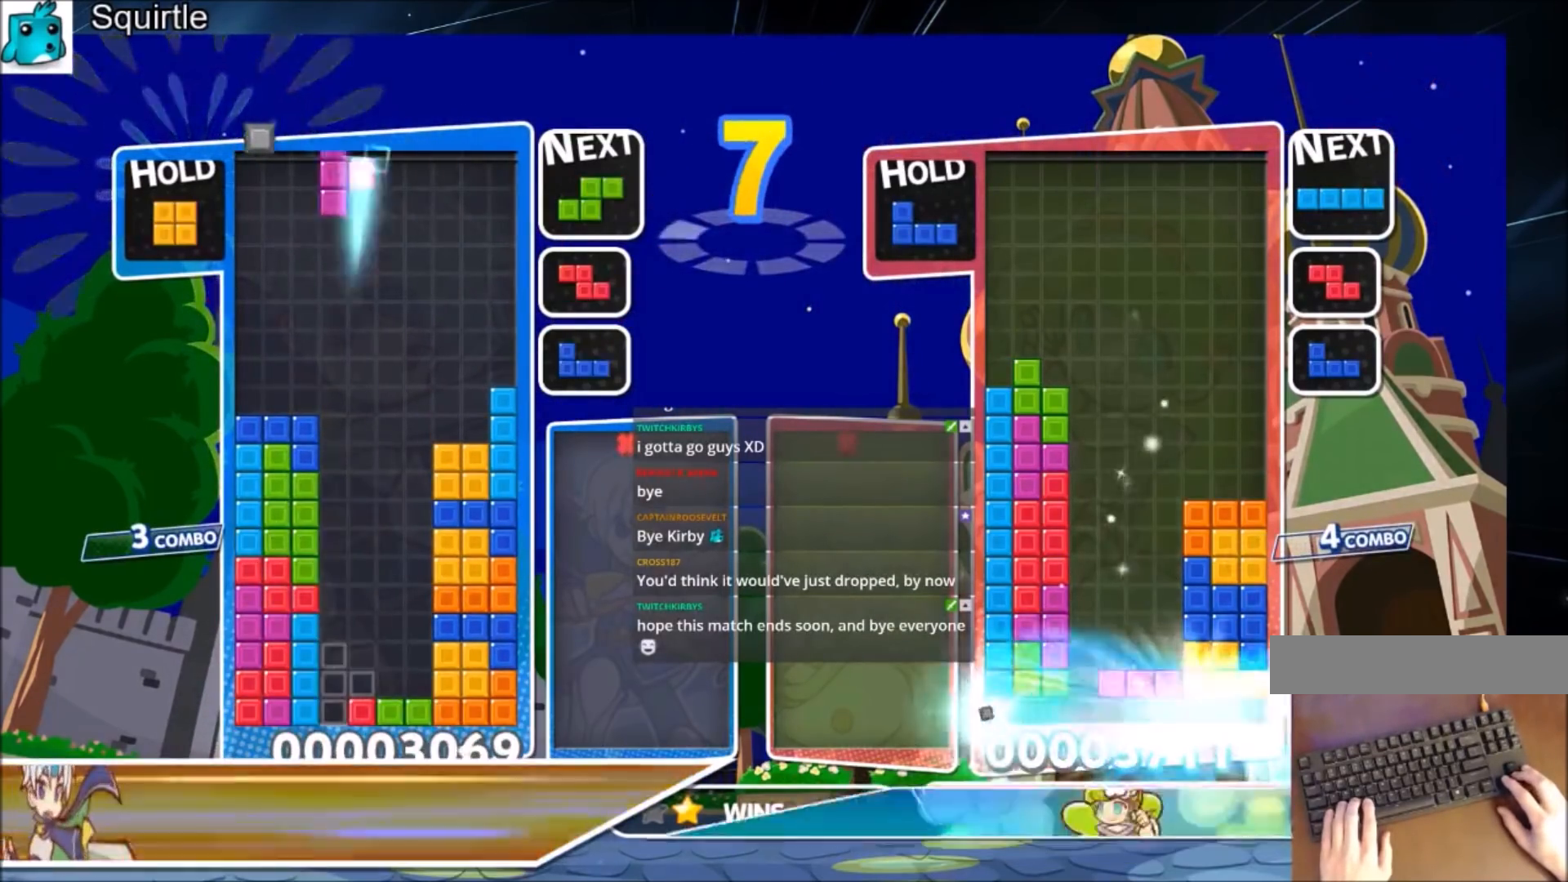
{"keys": [], "events": [[33, "c", "up"], [33, "left", "up"], [133, "x", "up"], [234, "down", "down"], [334, "down", "up"], [434, "down", "down"], [500, "down", "up"]]}
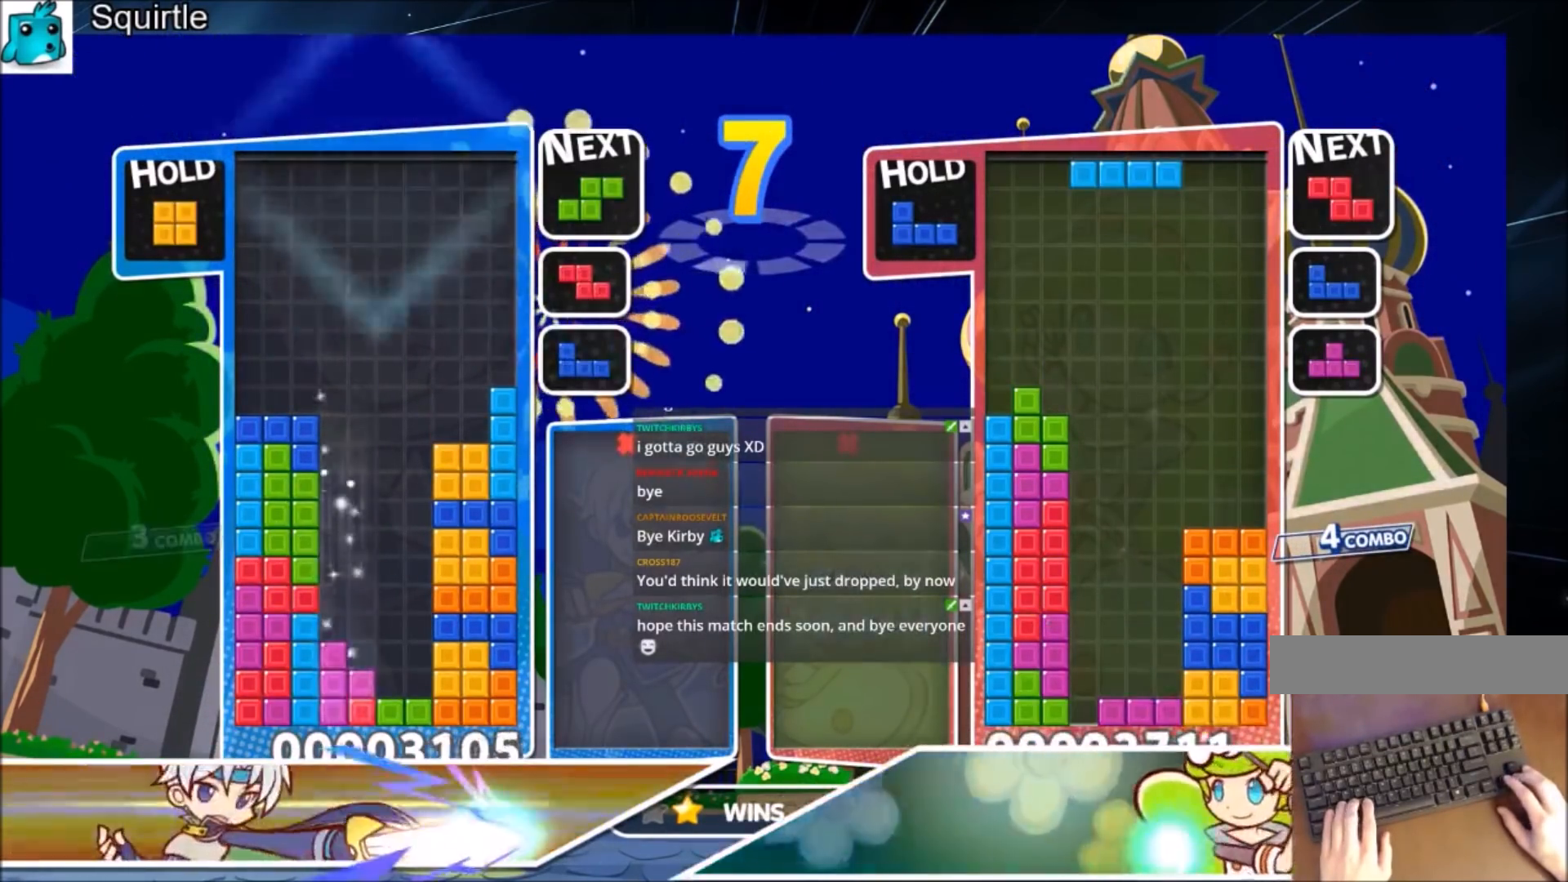
{"keys": ["down"], "events": [[101, "down", "down"], [201, "down", "up"], [301, "down", "down"], [401, "down", "up"], [501, "down", "down"]]}
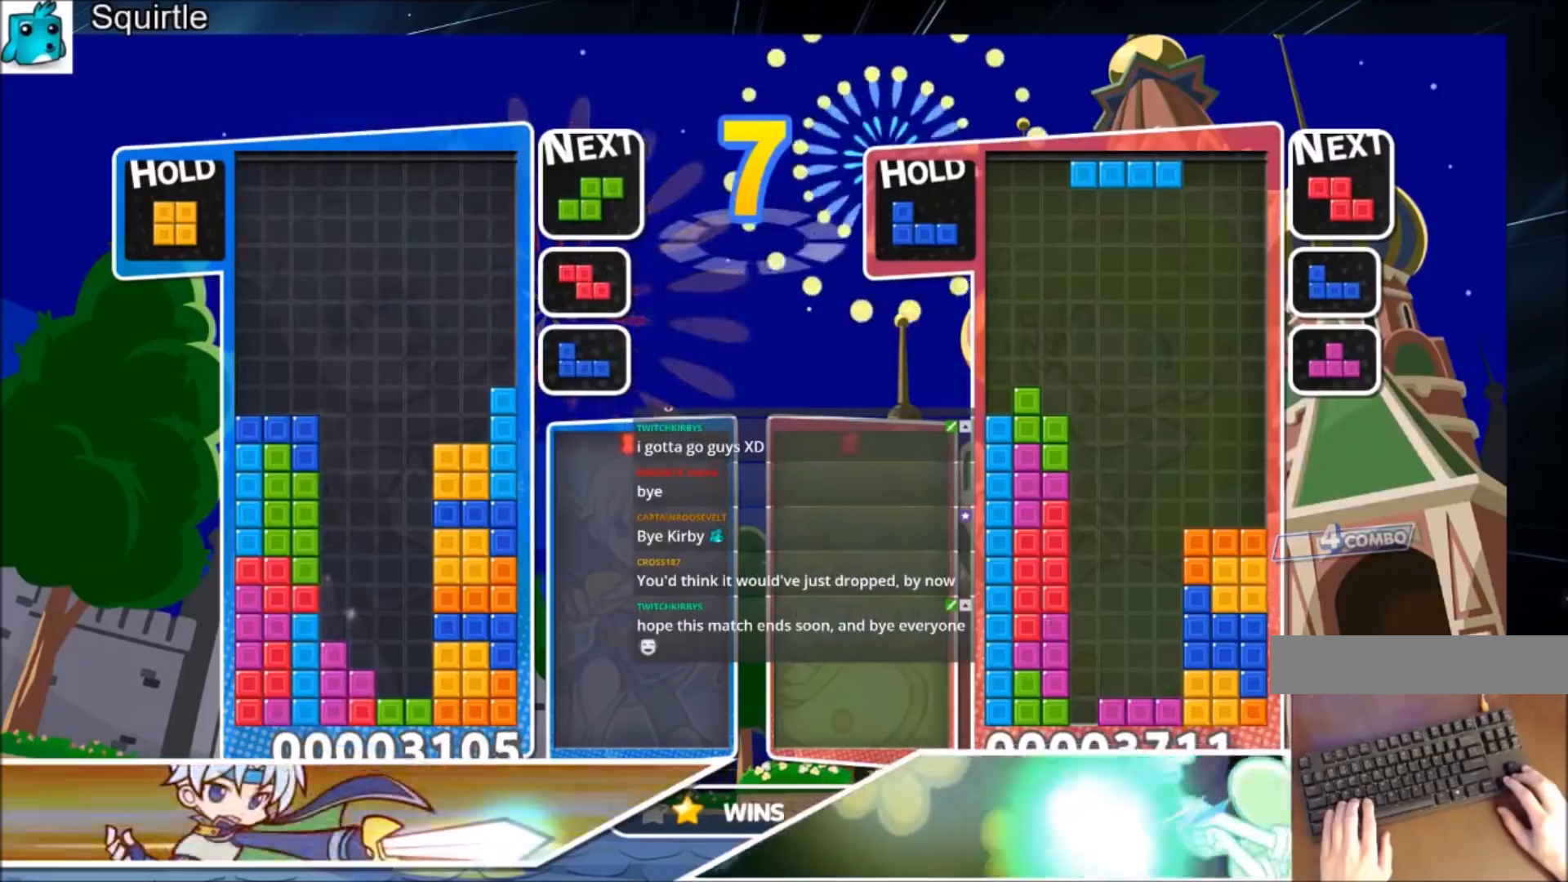
{"keys": [], "events": [[67, "down", "up"], [167, "down", "down"], [267, "down", "up"], [367, "down", "down"], [467, "down", "up"]]}
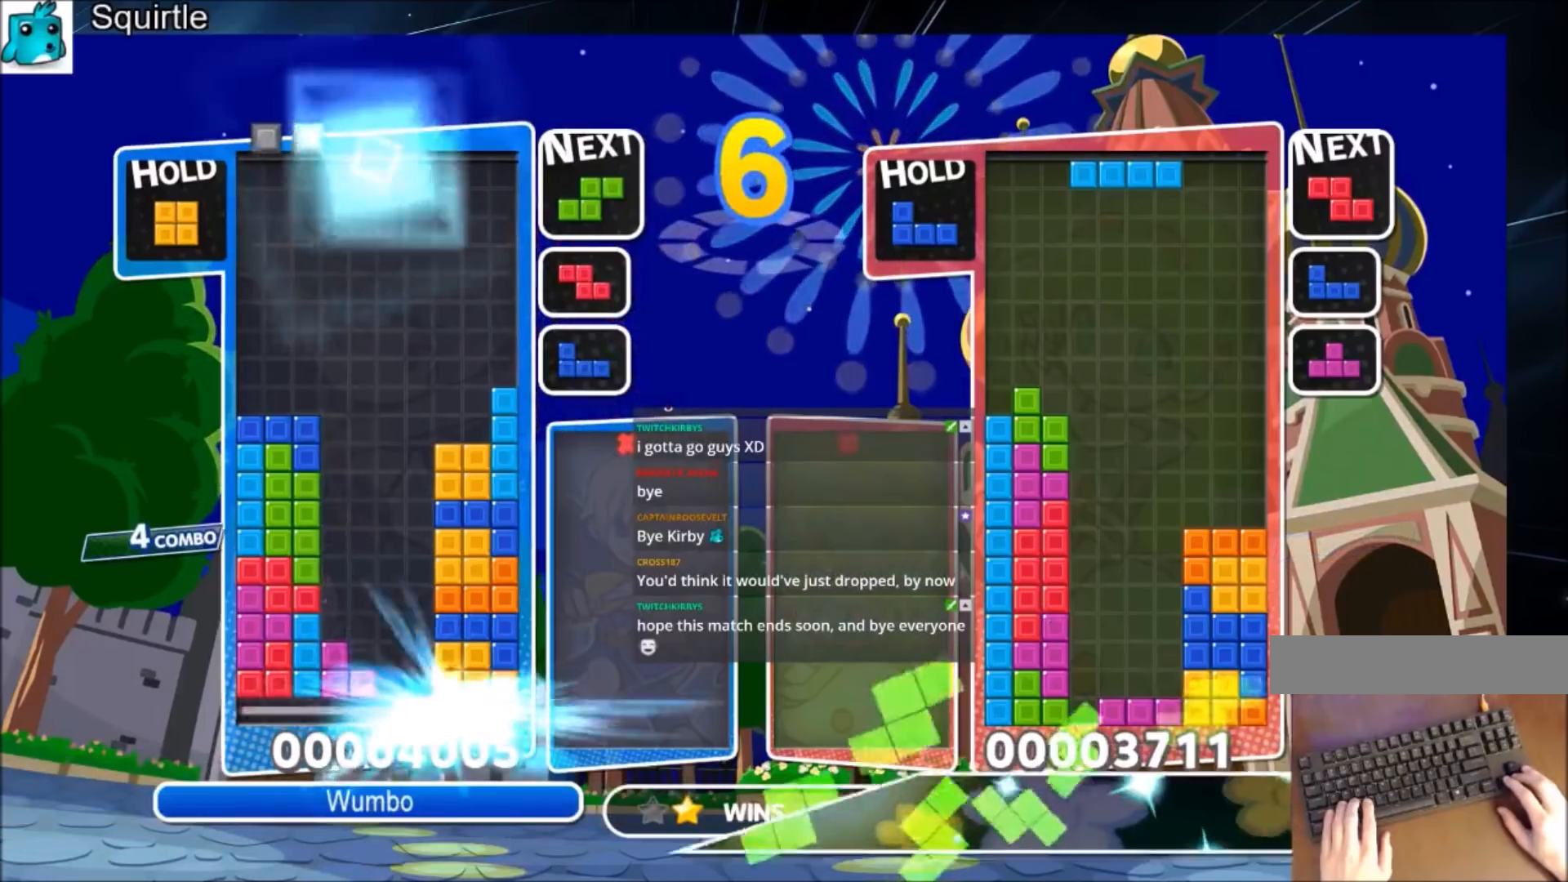
{"keys": [], "events": []}
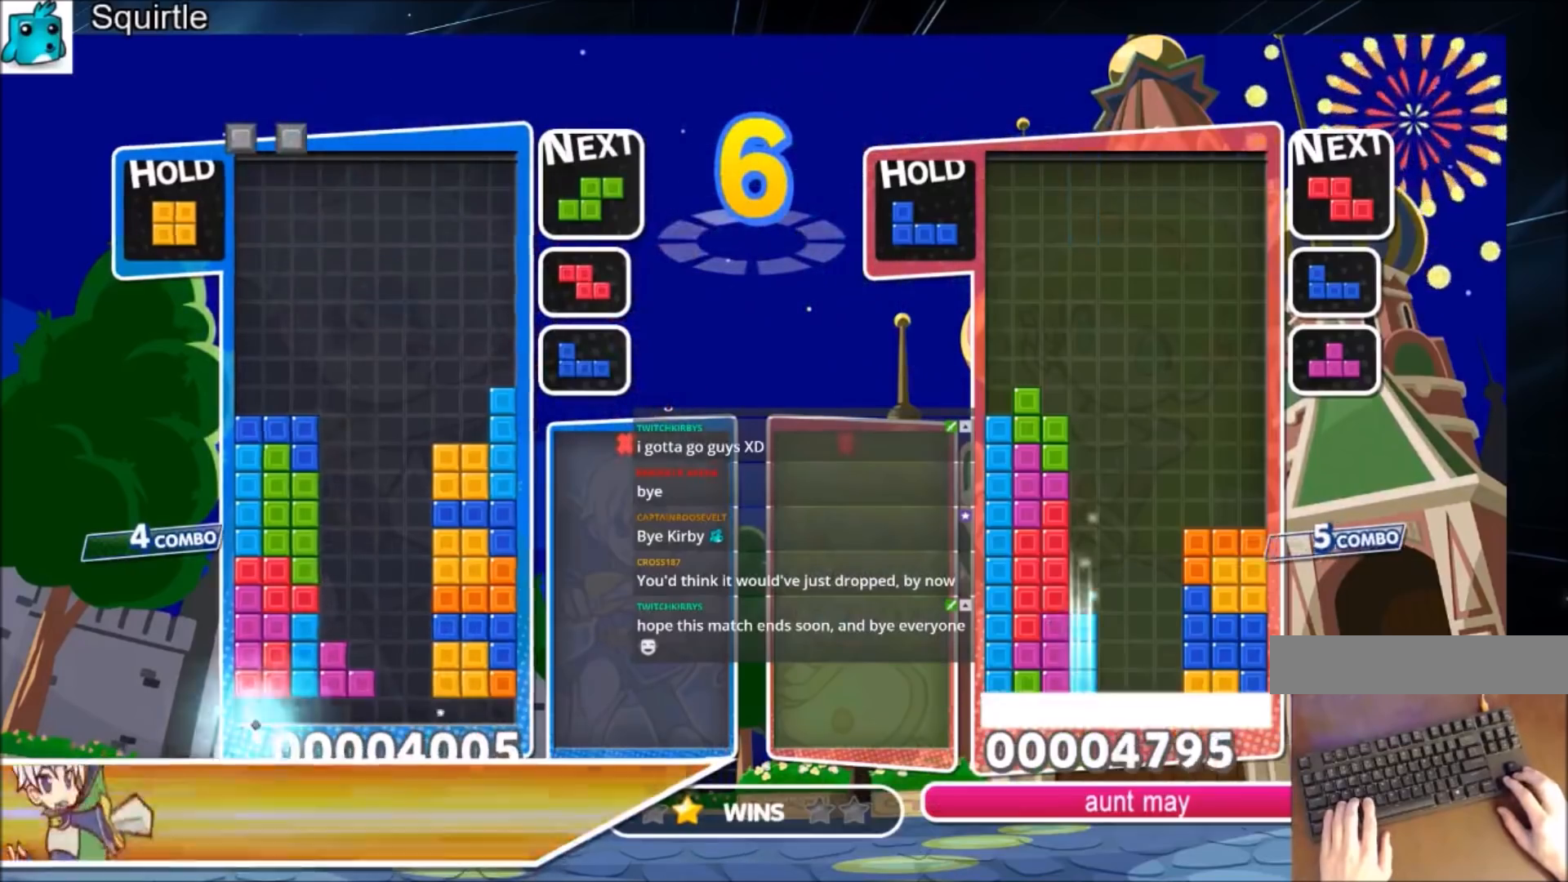
{"keys": [], "events": [[300, "c", "down"], [367, "right", "down"], [434, "c", "up"], [434, "right", "up"]]}
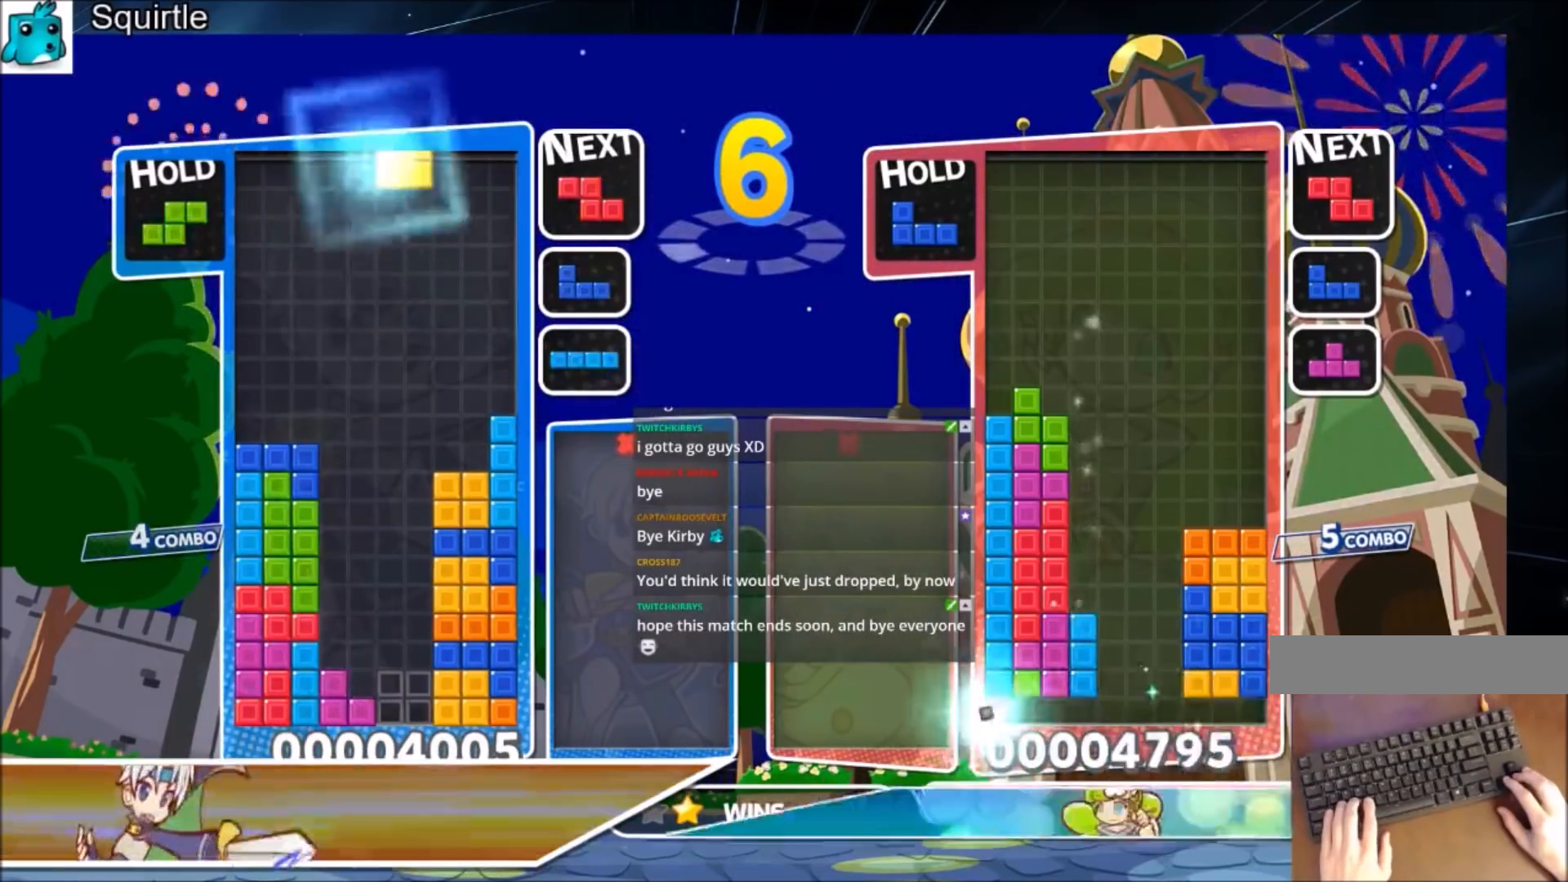
{"keys": ["down"], "events": [[167, "down", "down"], [267, "down", "up"], [334, "down", "down"], [434, "down", "up"], [501, "down", "down"]]}
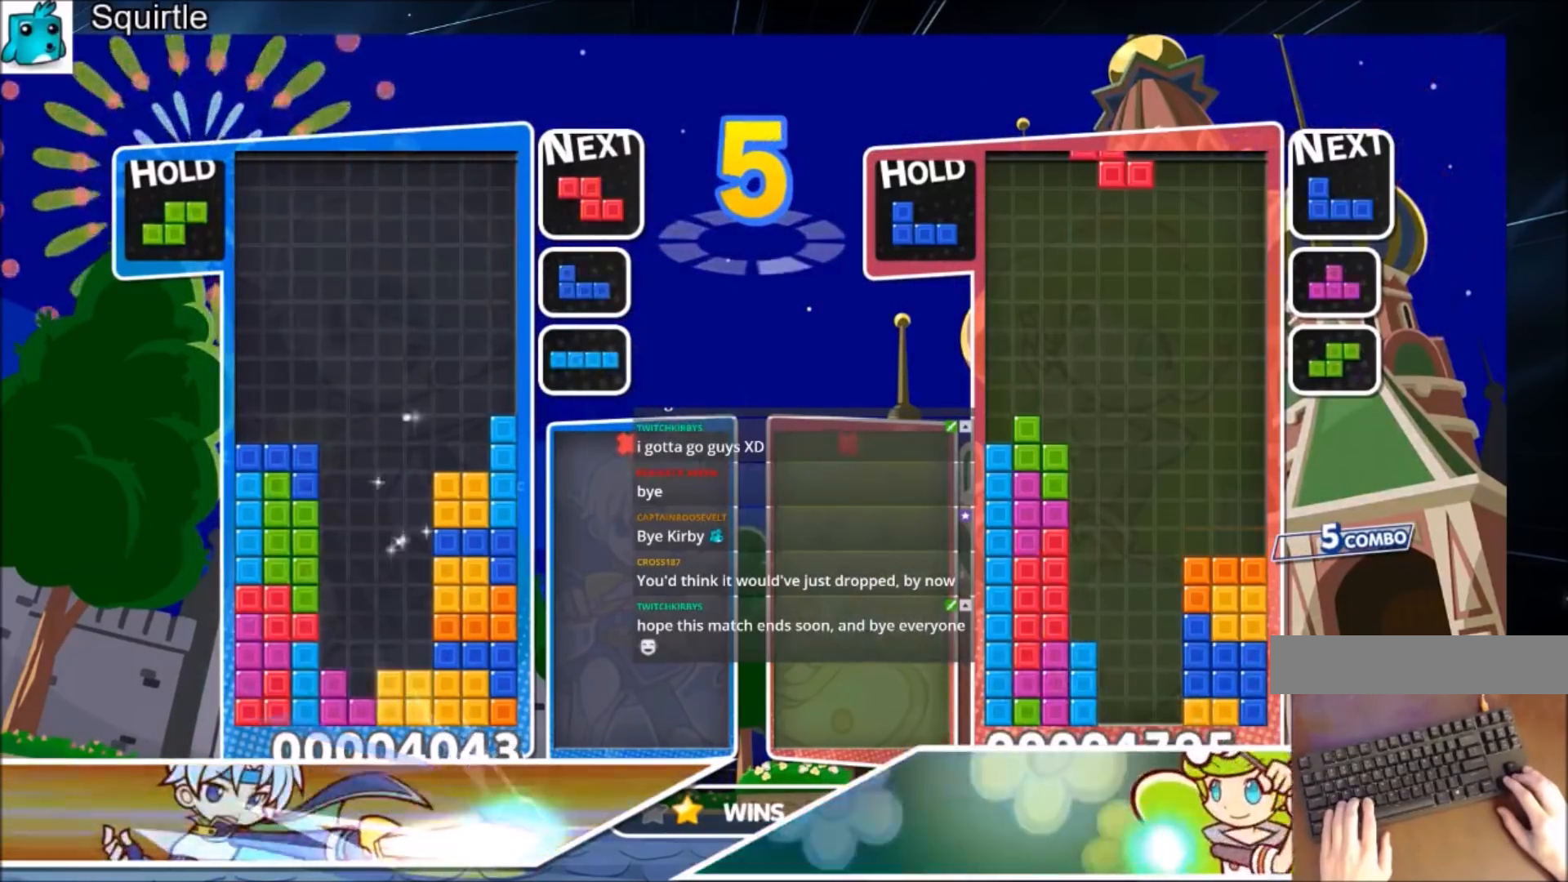
{"keys": [], "events": [[100, "down", "up"], [200, "down", "down"], [300, "down", "up"], [400, "down", "down"], [434, "down", "up"]]}
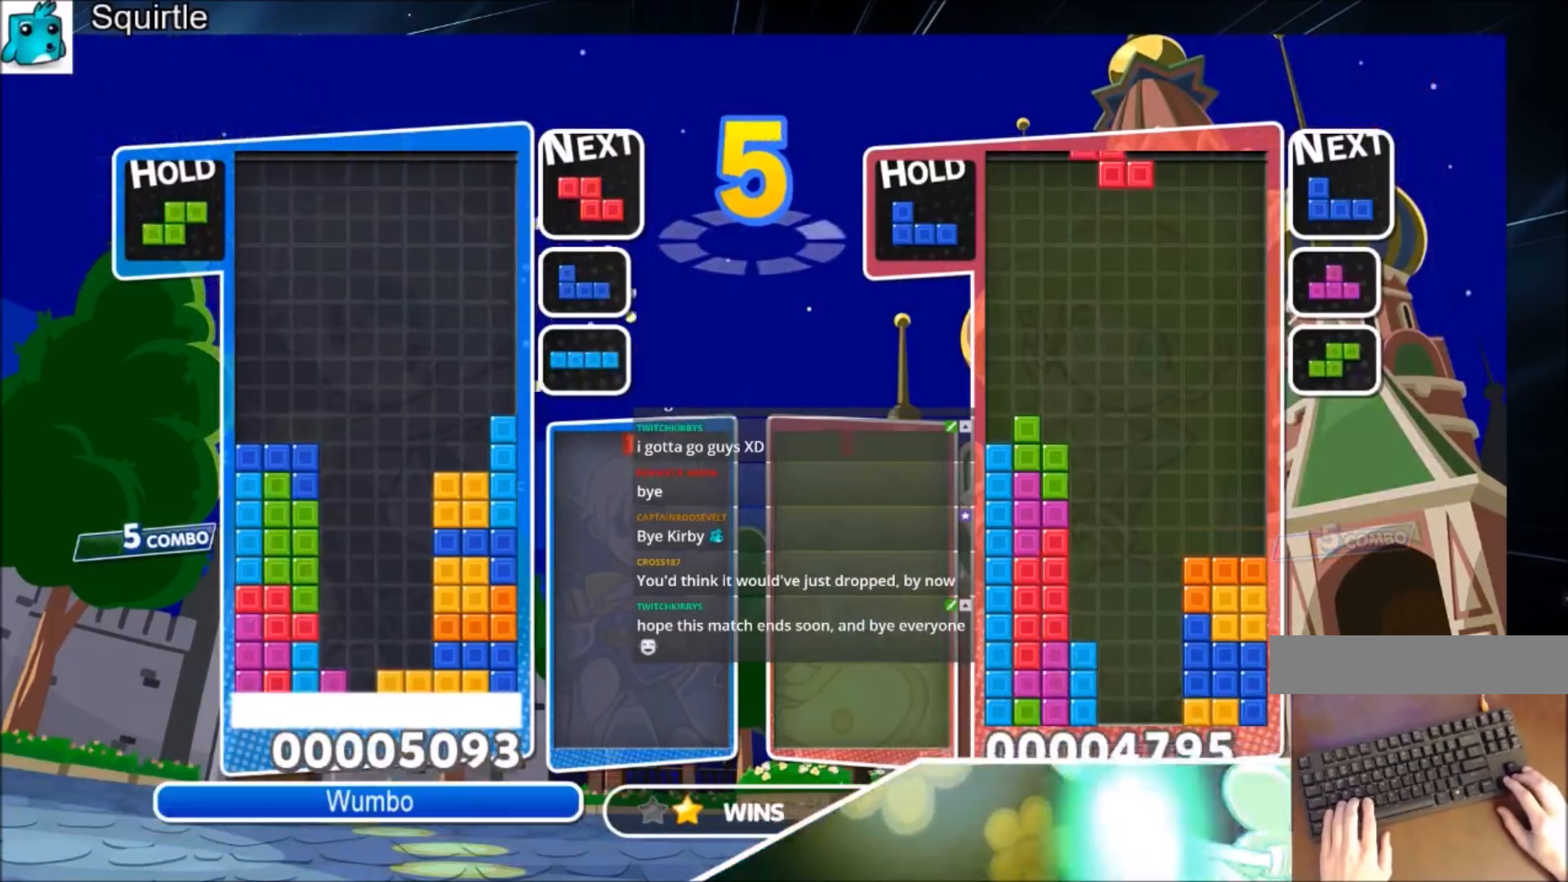
{"keys": [], "events": [[34, "down", "down"], [134, "down", "up"], [201, "down", "down"], [301, "down", "up"]]}